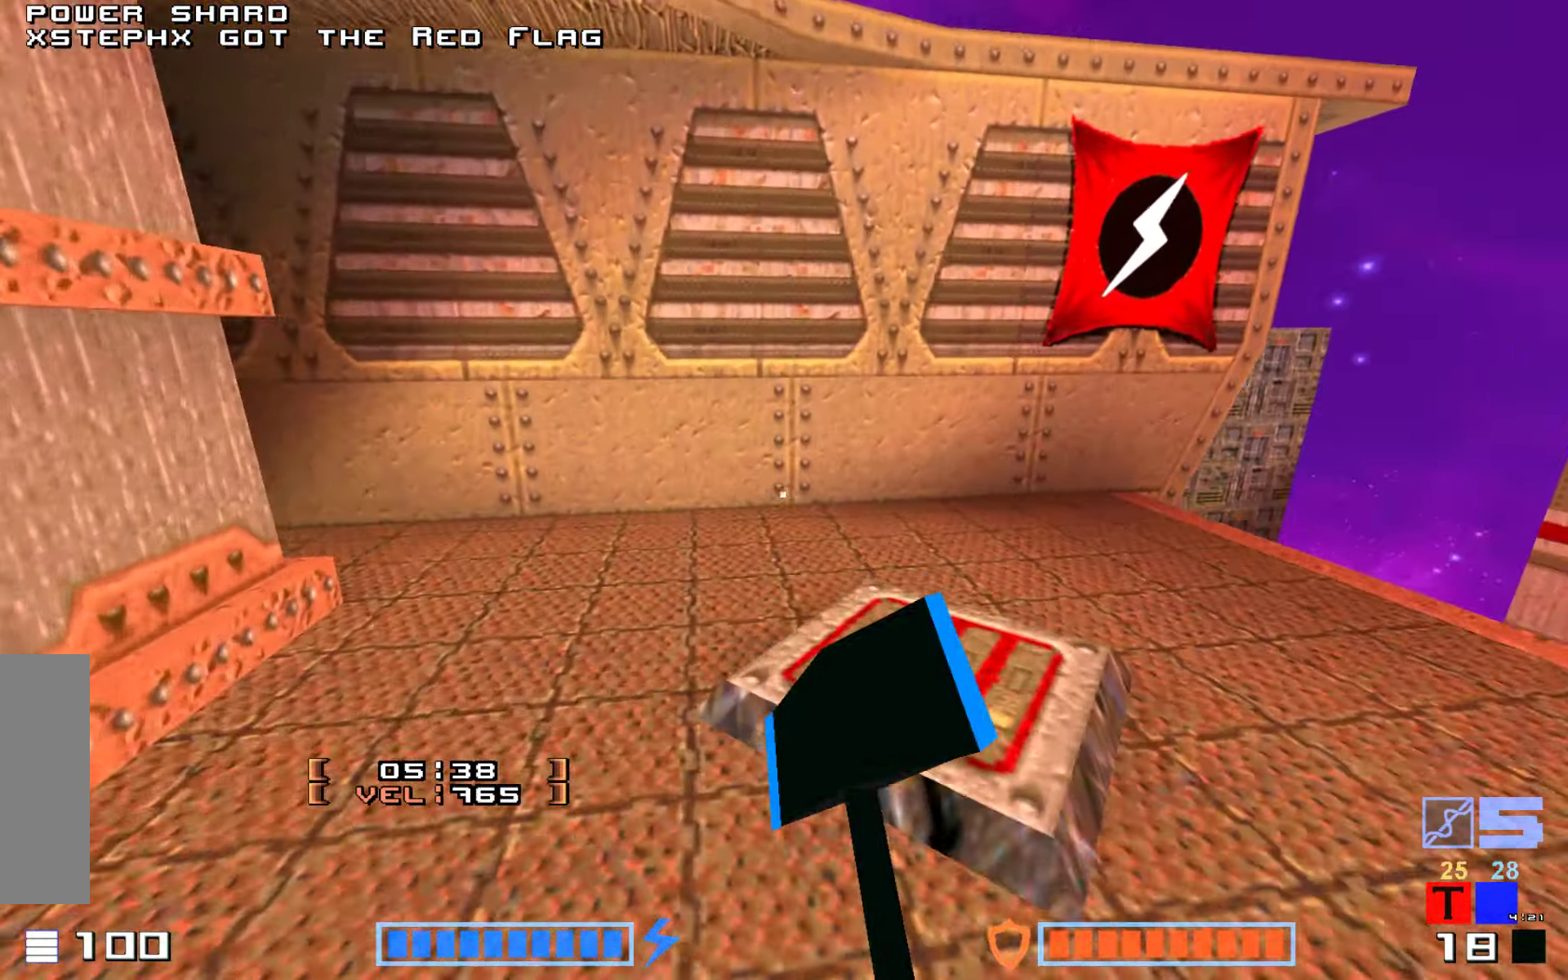
Gameplay with keyboard; each line is a JSON object with the keys held at the frame after it. "events" lists presses ("down") and releases ("up") of "down", "hammer", "hook", "jump", "right" and "up" between this image and that frame as [ms after this image, input, new state], when the widget could be followed in between. No other keys are recorded. Mouse input is not recorded. Key names are as the overlay labels them; some are game actions (e.g. jump) rather than physical keys.
{"keys": ["right", "up"], "events": [[100, "right", "down"], [116, "up", "up"], [483, "up", "down"]]}
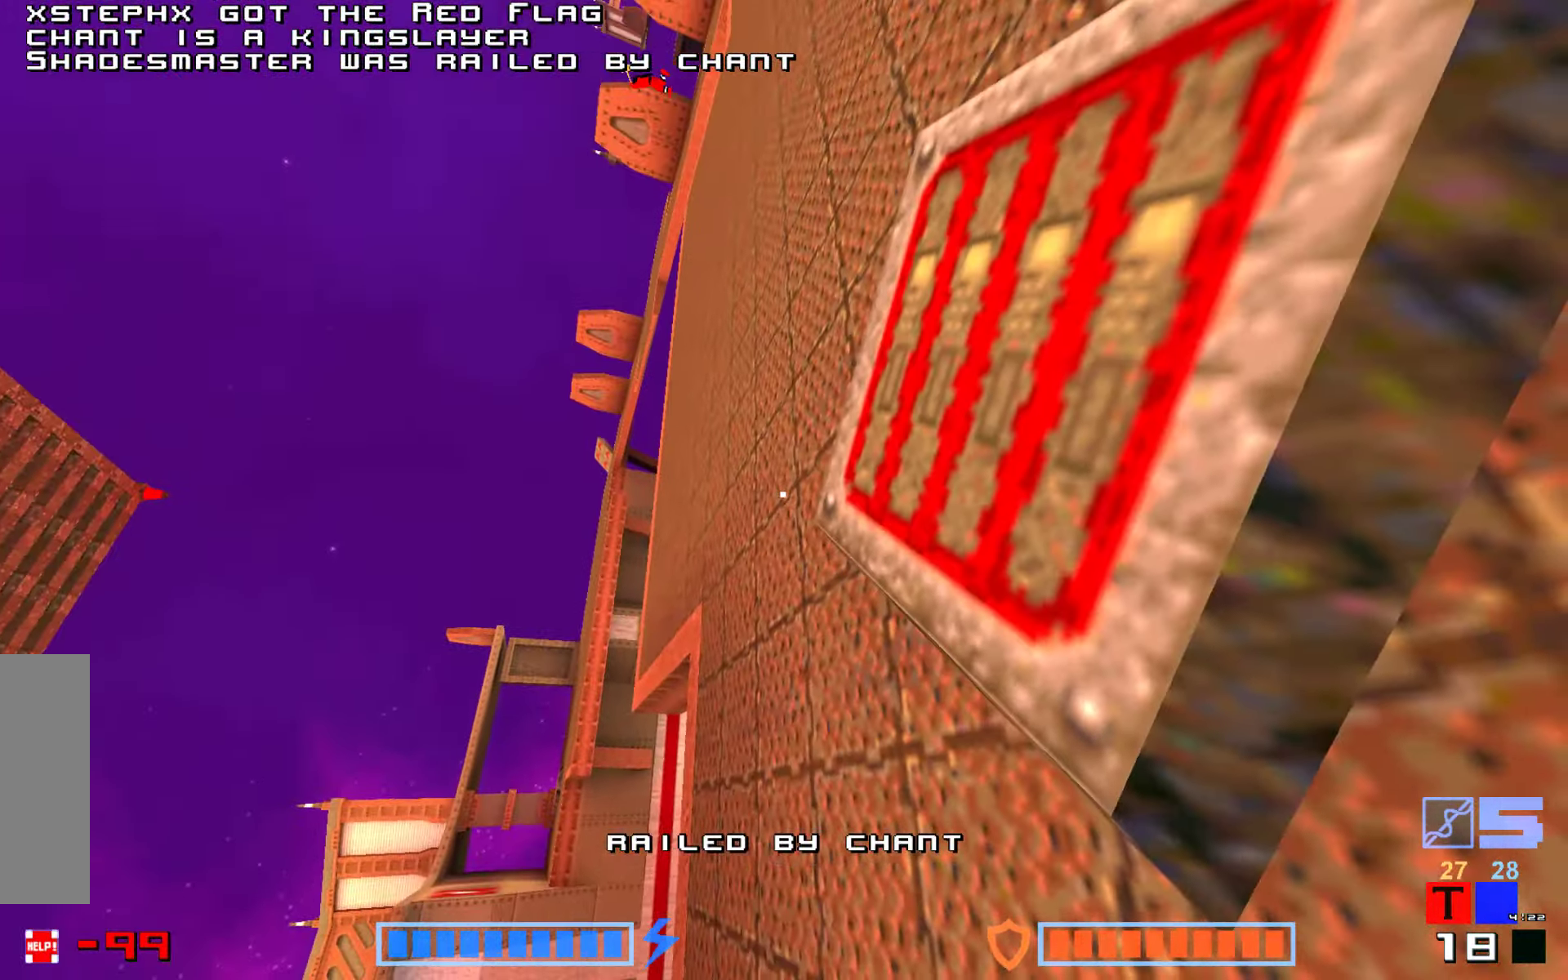
{"keys": [], "events": [[33, "up", "up"], [116, "right", "up"], [283, "jump", "down"], [400, "jump", "up"]]}
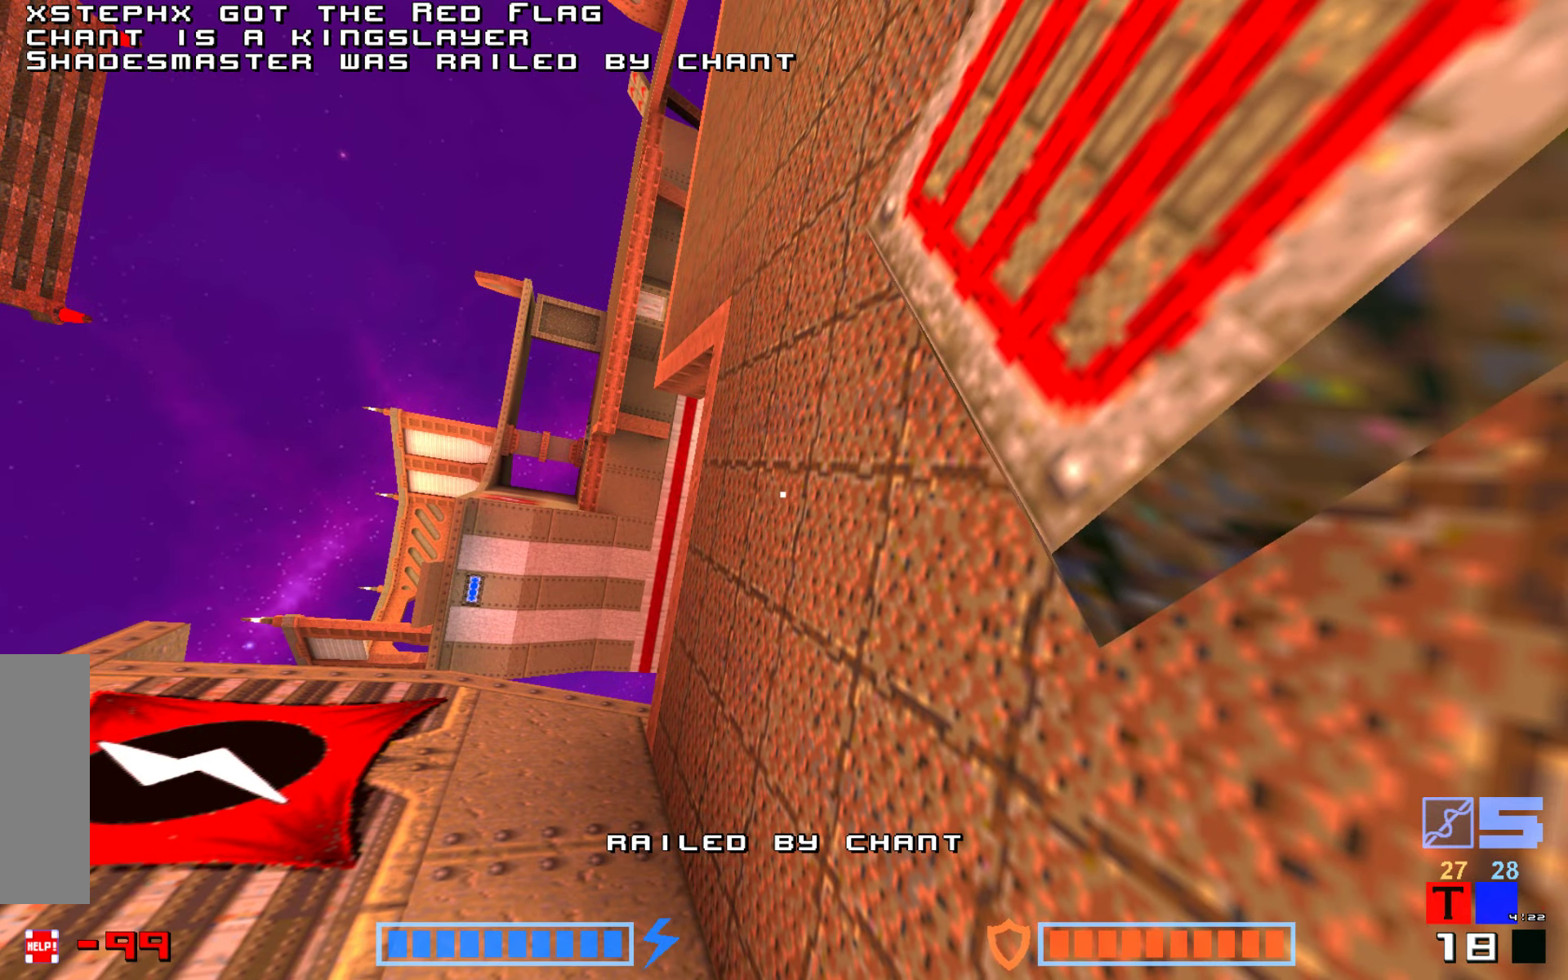
{"keys": ["hammer", "jump"], "events": [[33, "hammer", "down"], [50, "jump", "down"], [100, "hammer", "up"], [166, "jump", "up"], [183, "hammer", "down"], [266, "jump", "down"], [283, "hammer", "up"], [350, "hammer", "down"], [366, "jump", "up"], [433, "hammer", "up"], [433, "jump", "down"], [500, "hammer", "down"]]}
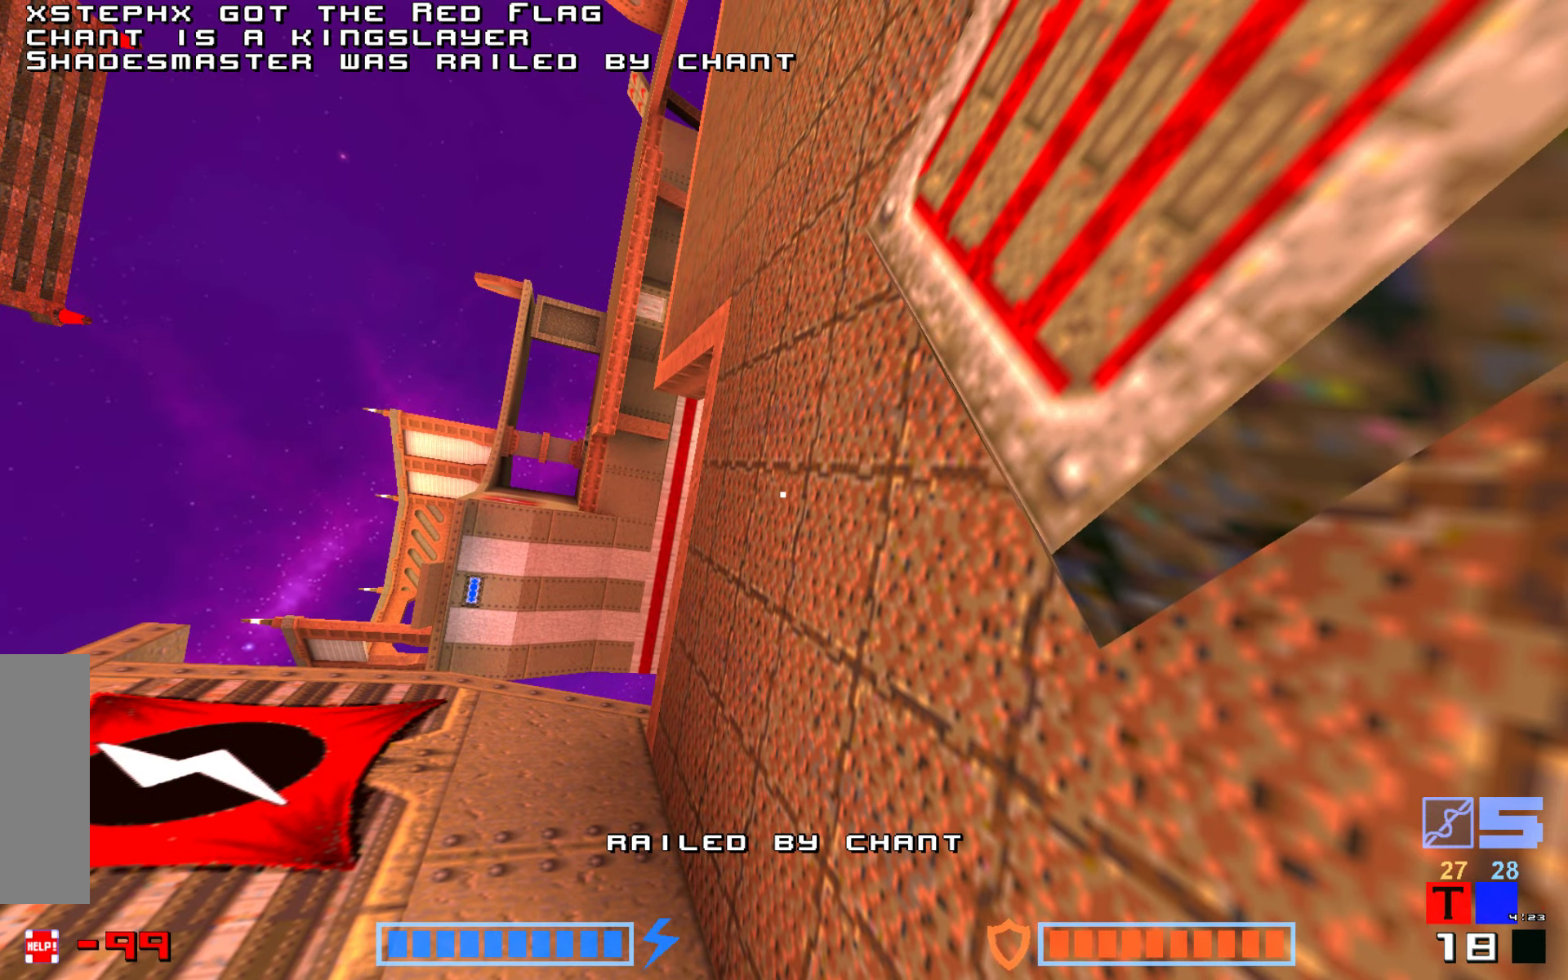
{"keys": ["hammer"], "events": [[33, "jump", "up"], [83, "hammer", "up"], [150, "jump", "down"], [183, "hammer", "down"], [250, "hammer", "up"], [283, "jump", "up"], [316, "hammer", "down"], [366, "jump", "down"], [400, "hammer", "up"], [466, "jump", "up"], [483, "hammer", "down"]]}
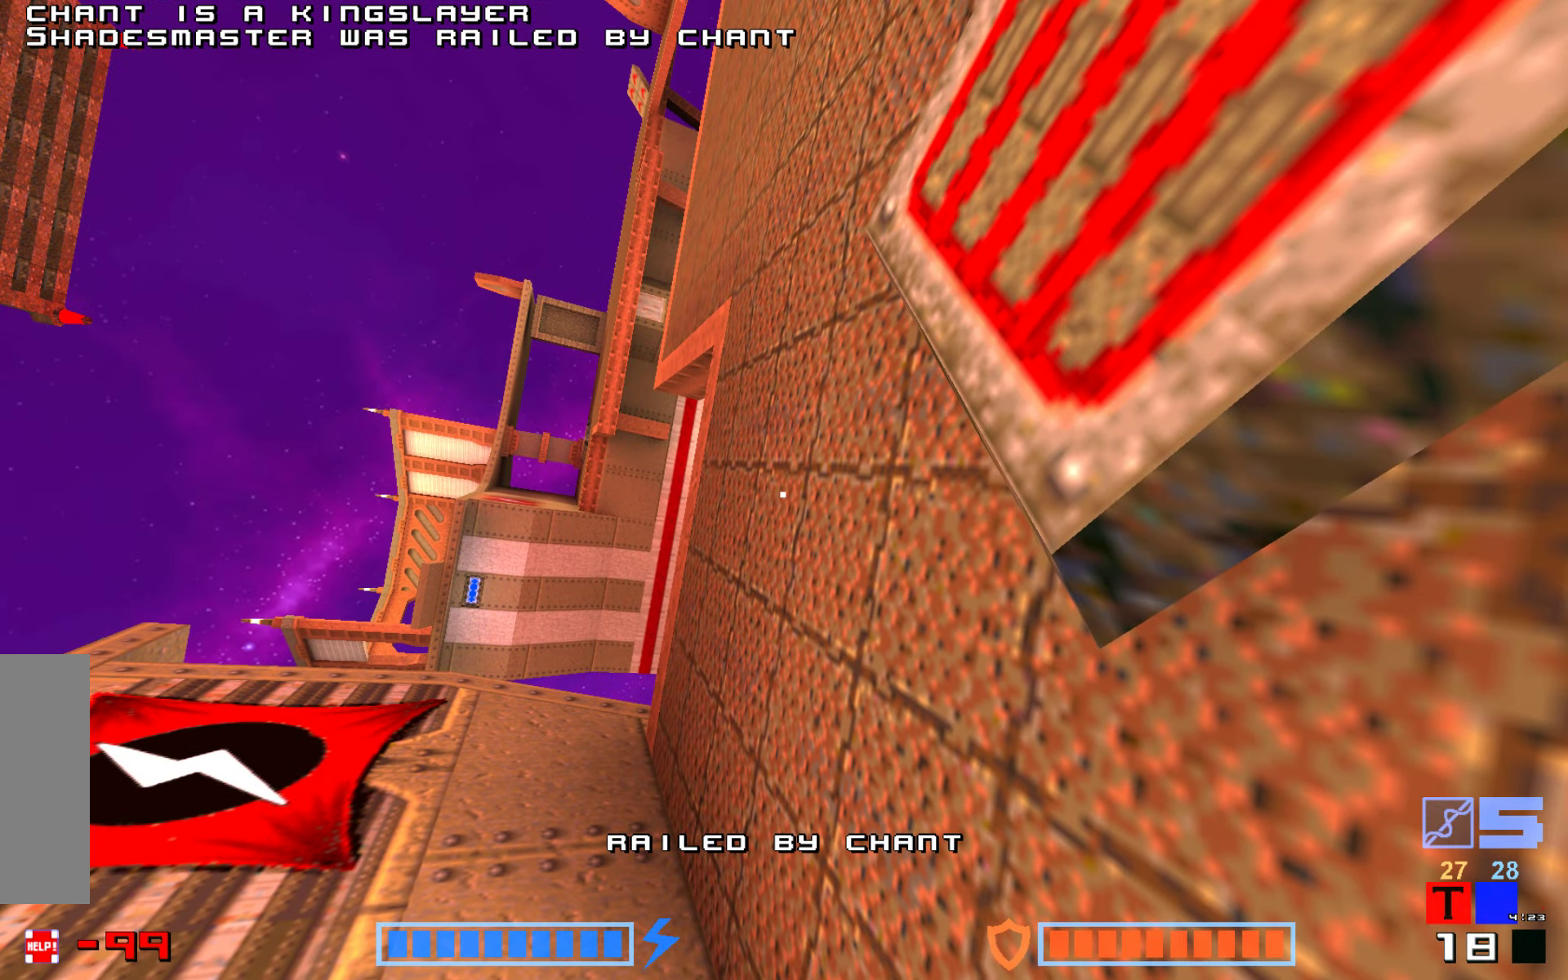
{"keys": ["hammer", "jump"], "events": [[50, "hammer", "up"], [50, "jump", "down"], [133, "hammer", "down"], [150, "jump", "up"], [216, "hammer", "up"], [250, "jump", "down"], [283, "hammer", "down"], [367, "jump", "up"], [383, "hammer", "up"], [467, "hammer", "down"], [467, "jump", "down"]]}
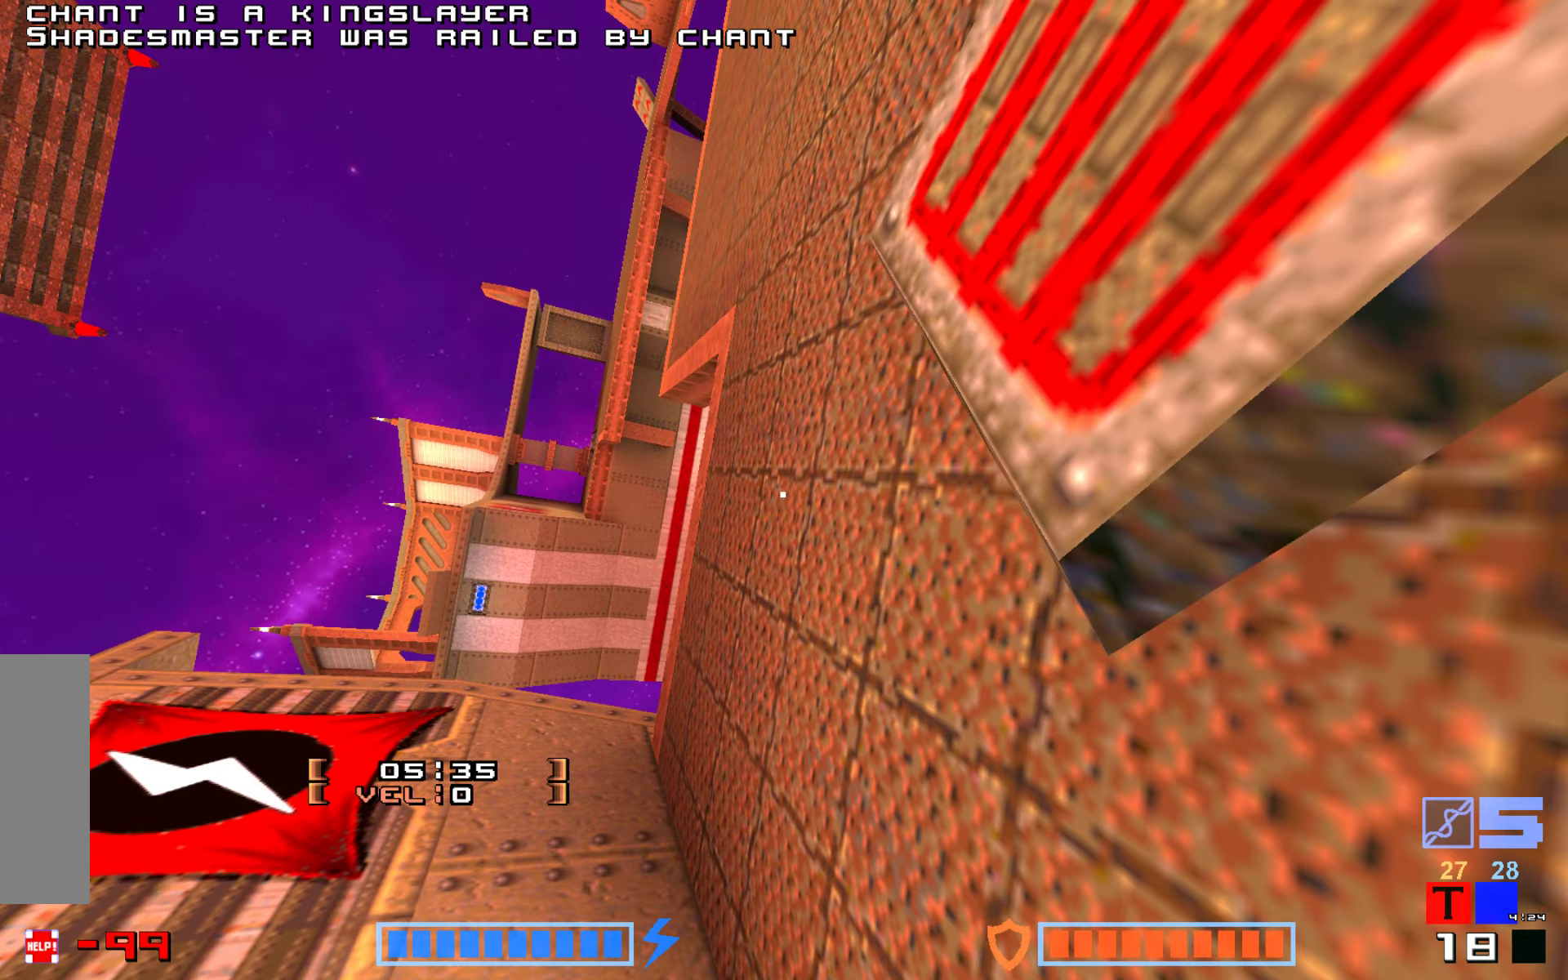
{"keys": ["up"], "events": [[33, "hammer", "up"], [83, "jump", "up"], [217, "jump", "down"], [267, "jump", "up"], [400, "up", "down"]]}
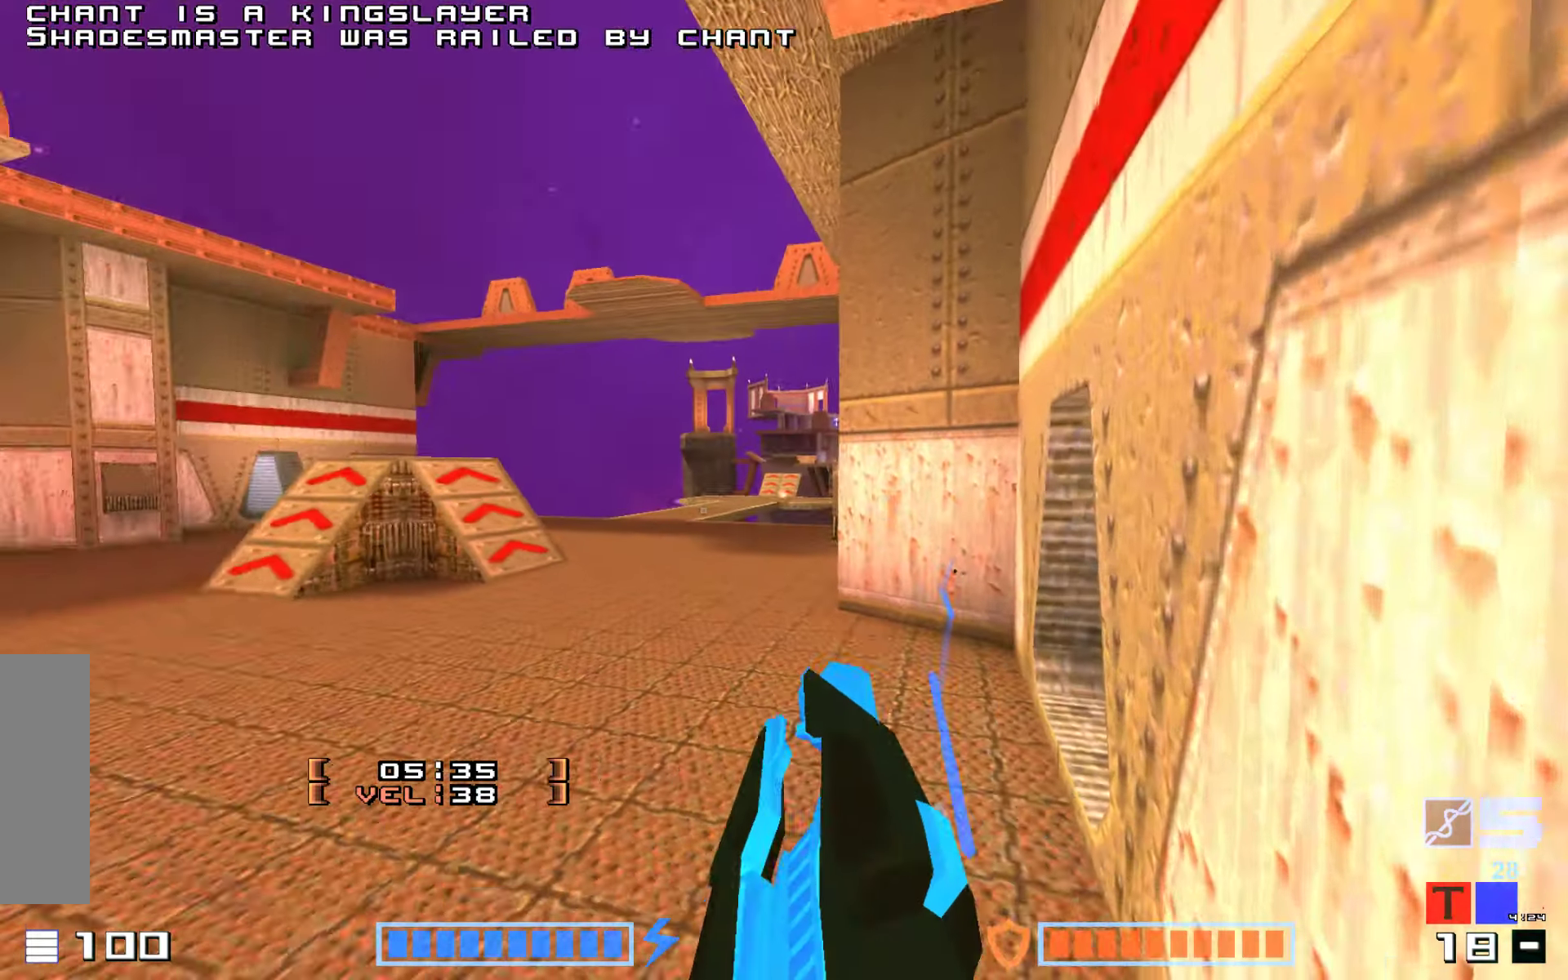
{"keys": ["hammer", "jump", "up"]}
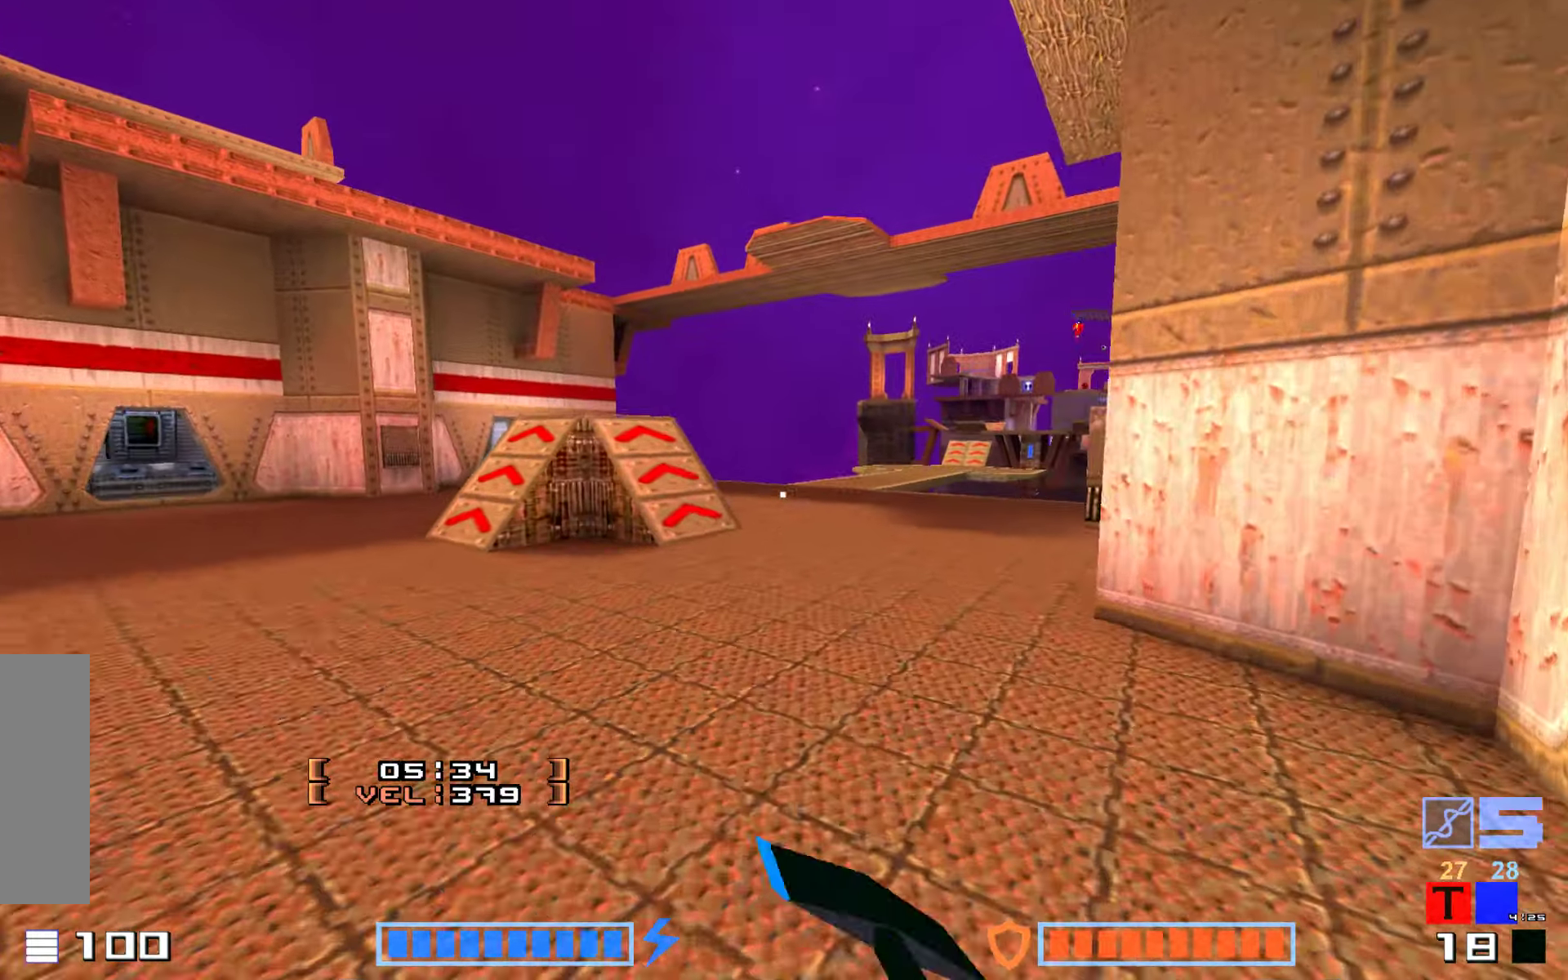
{"keys": ["up"], "events": [[167, "hammer", "up"], [417, "jump", "up"]]}
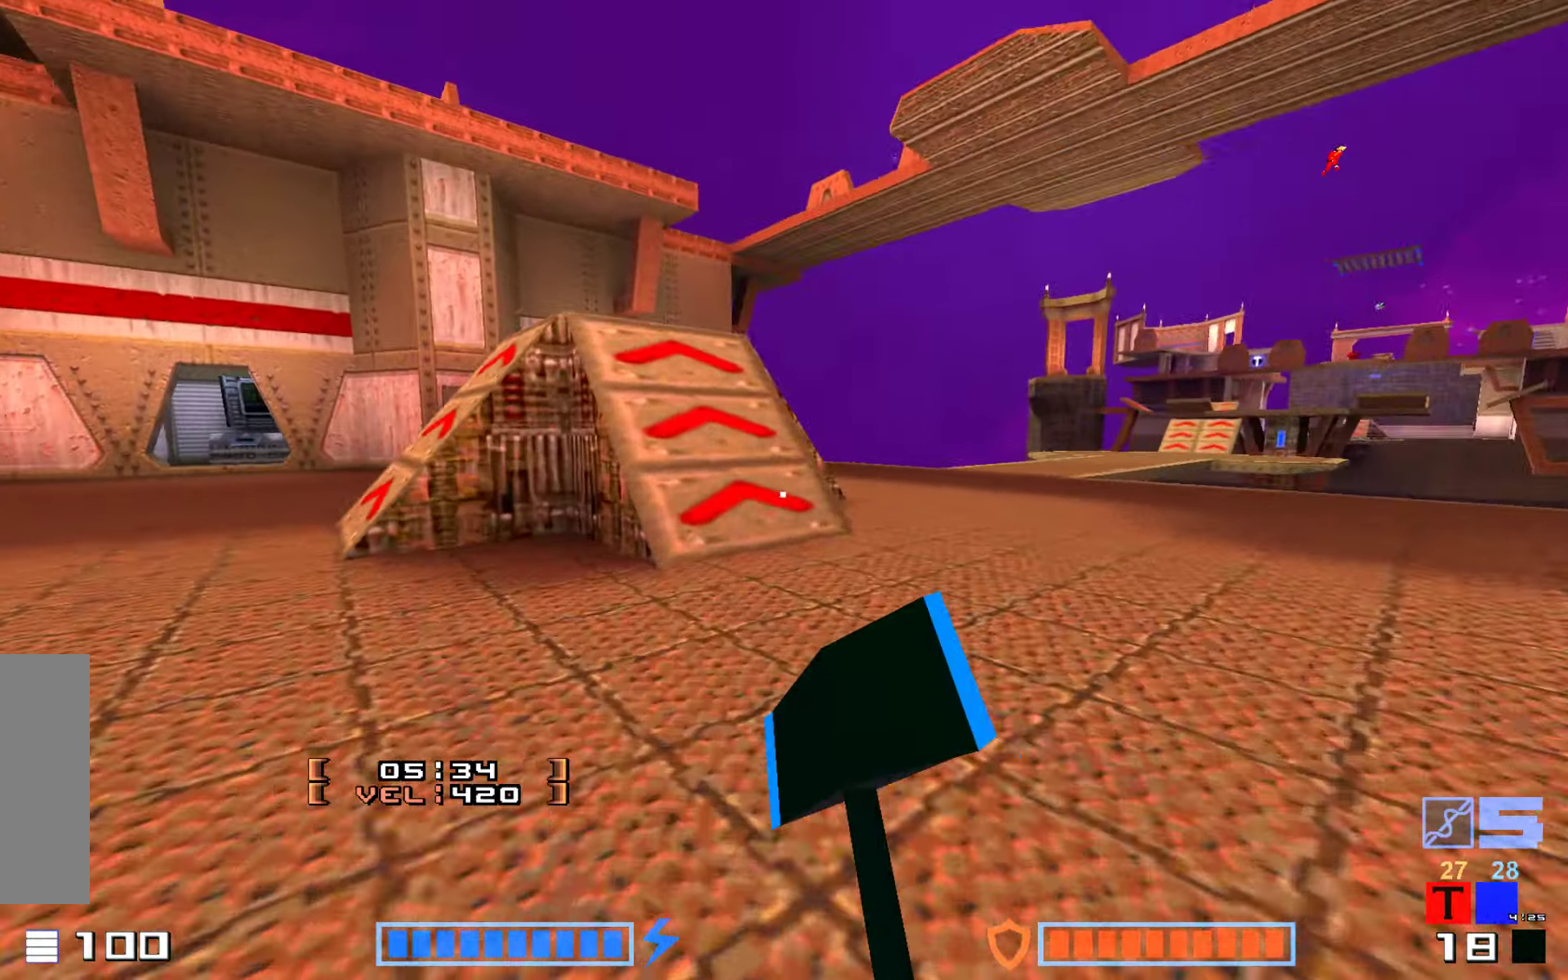
{"keys": ["up"], "events": []}
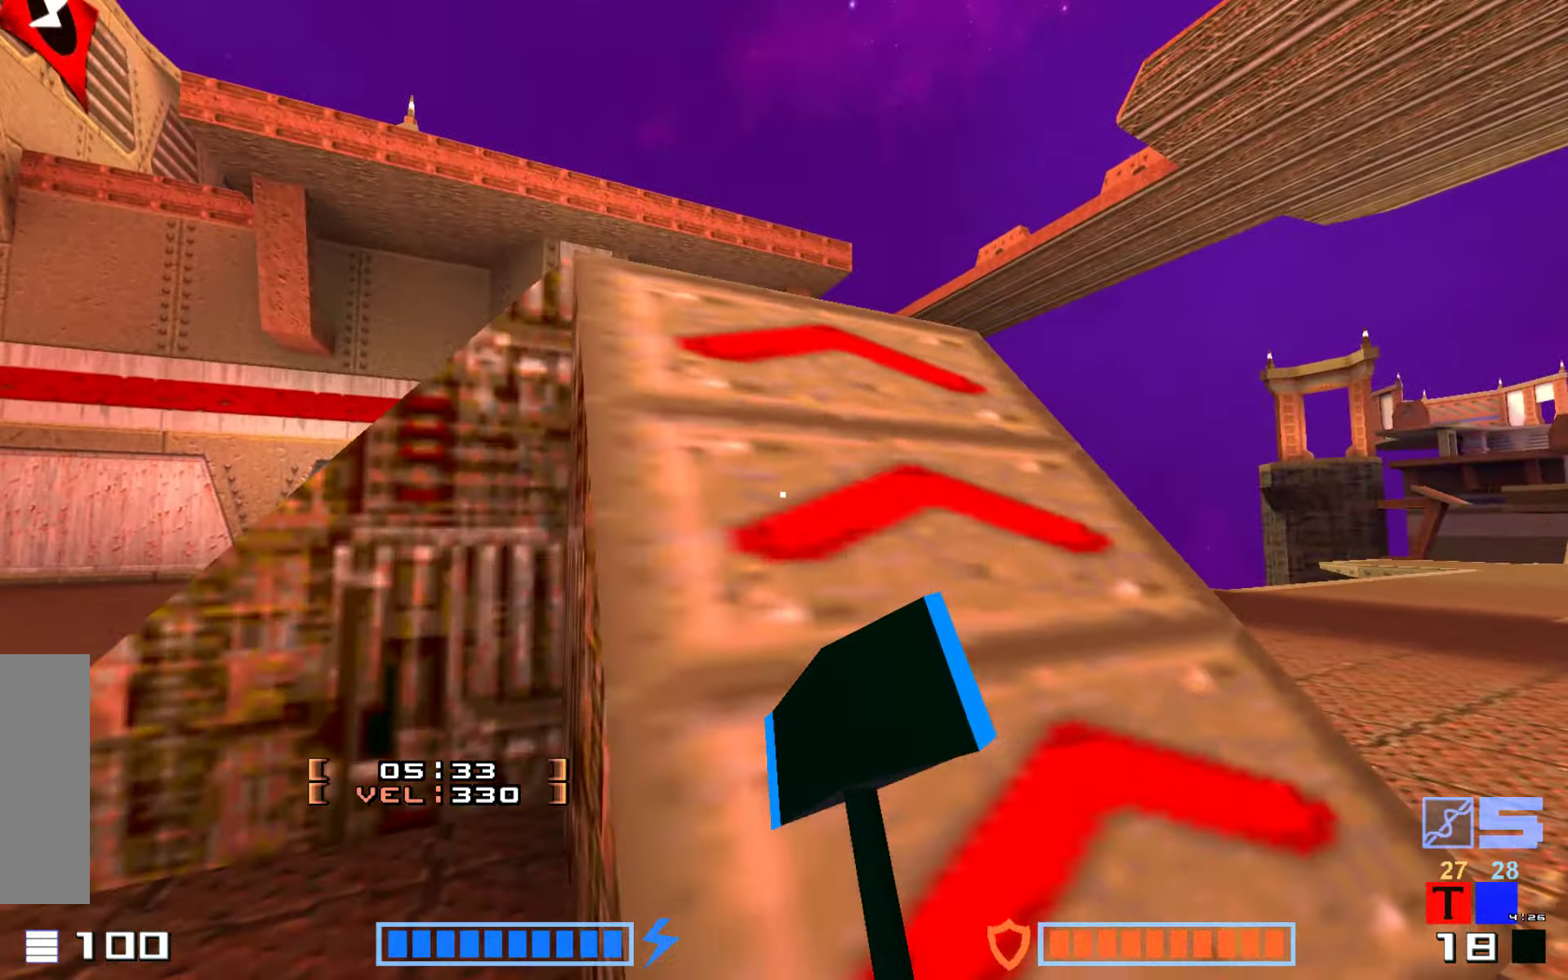
{"keys": ["up"], "events": [[350, "up", "up"], [367, "jump", "down"], [417, "up", "down"], [450, "jump", "up"]]}
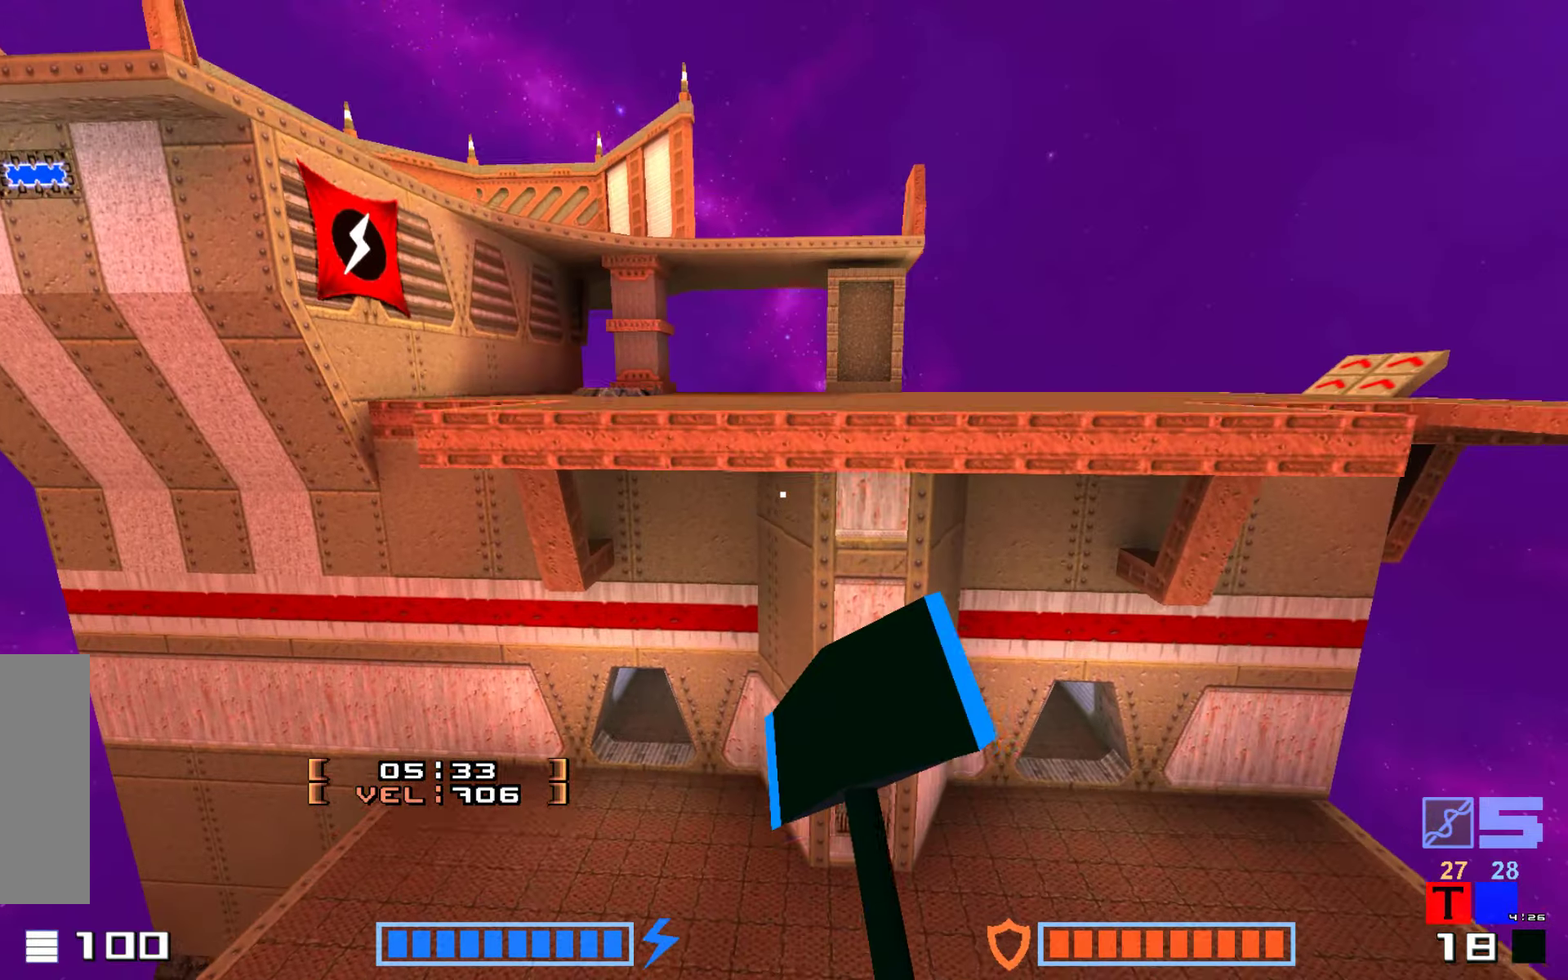
{"keys": ["up"], "events": [[283, "hammer", "down"], [283, "jump", "down"], [483, "hammer", "up"], [500, "jump", "up"]]}
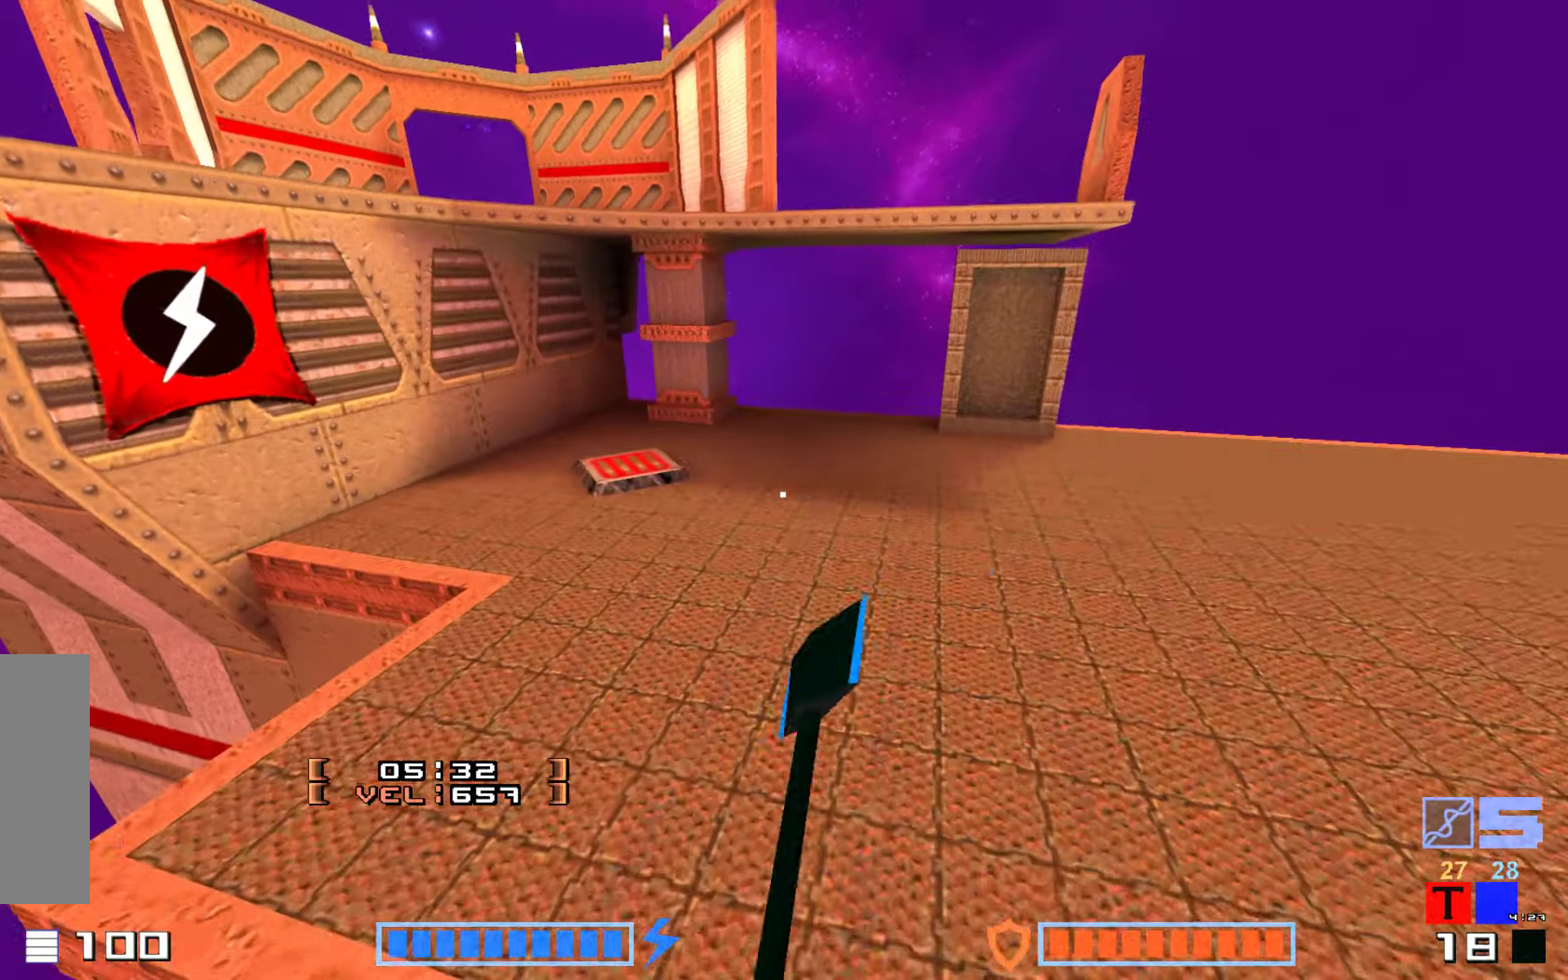
{"keys": ["up"], "events": [[133, "up", "up"], [383, "up", "down"]]}
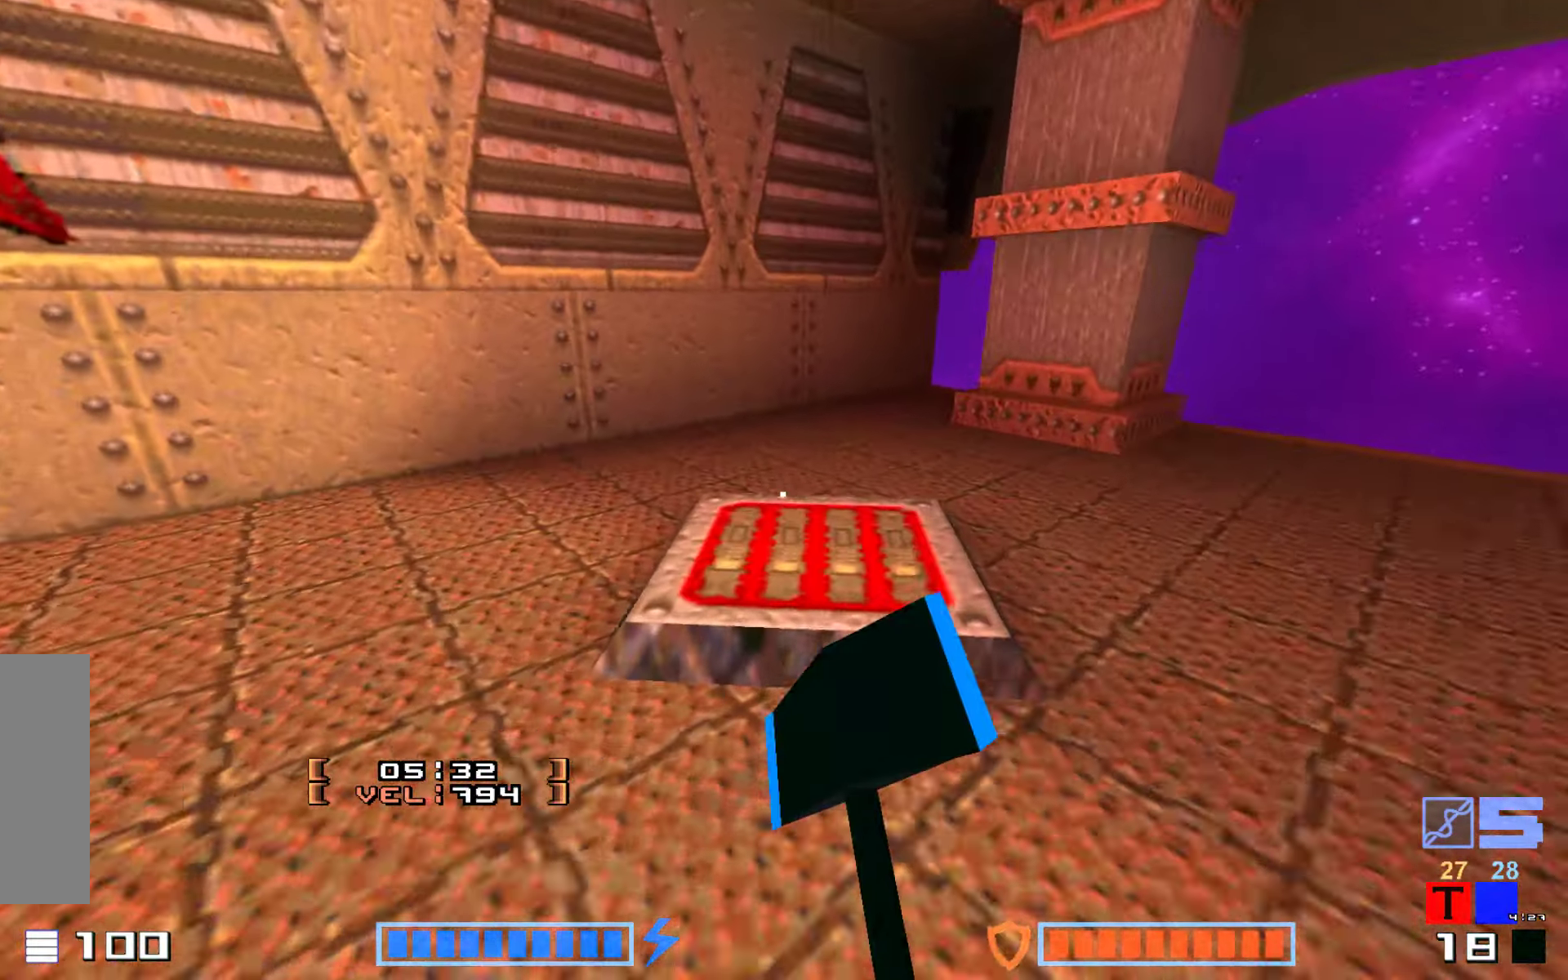
{"keys": [], "events": [[267, "up", "up"]]}
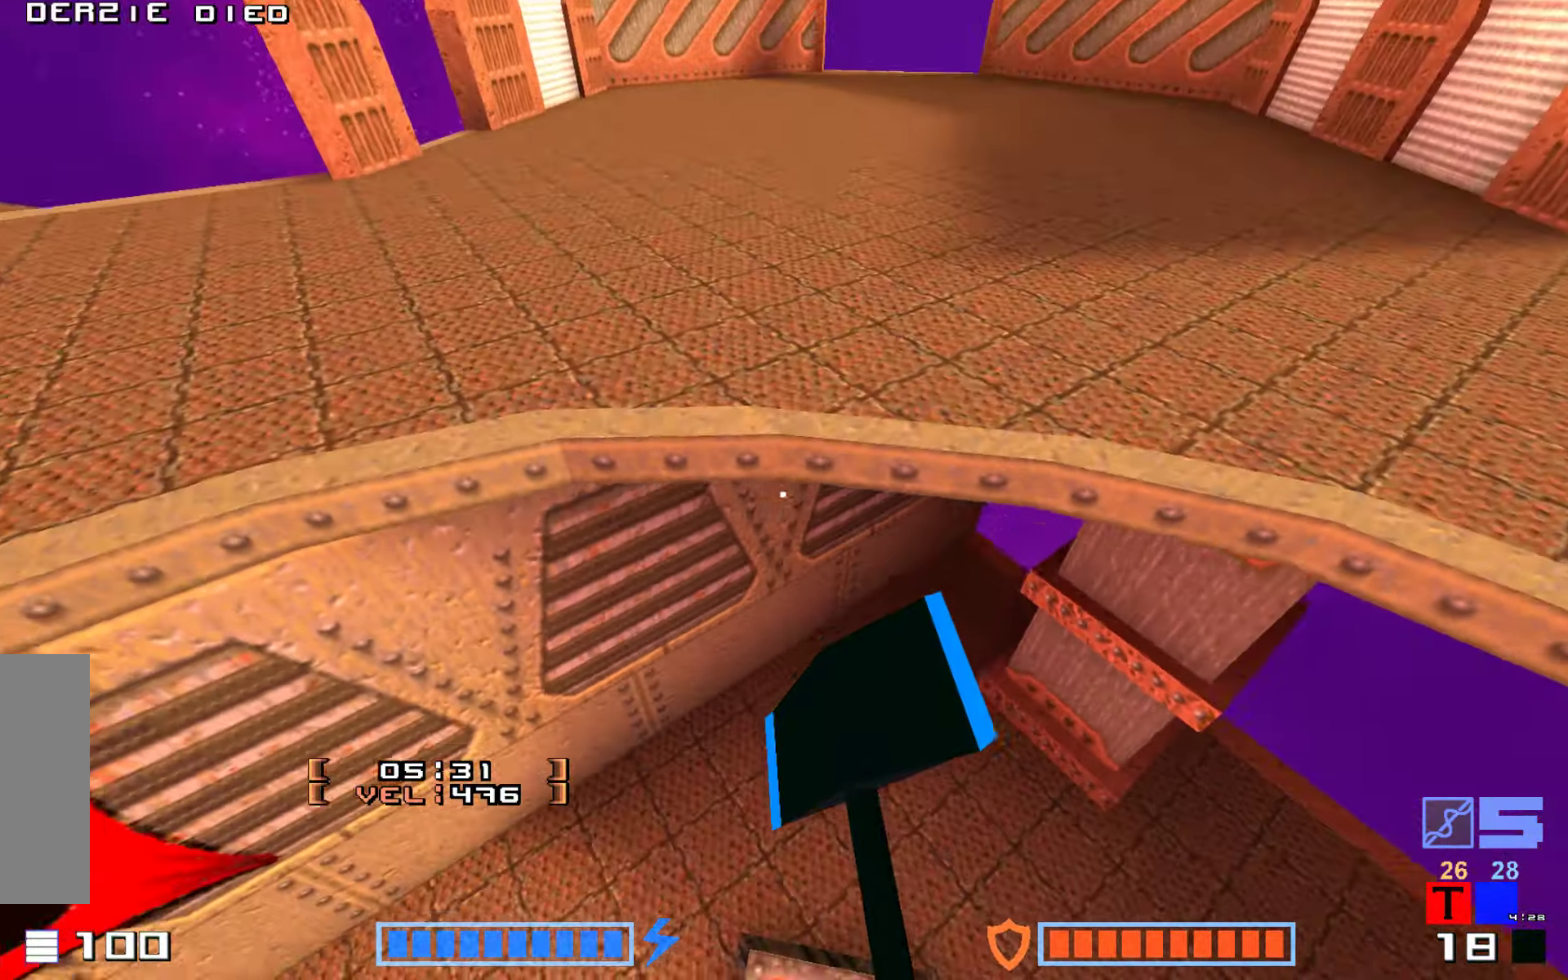
{"keys": ["hook"], "events": [[217, "hook", "down"]]}
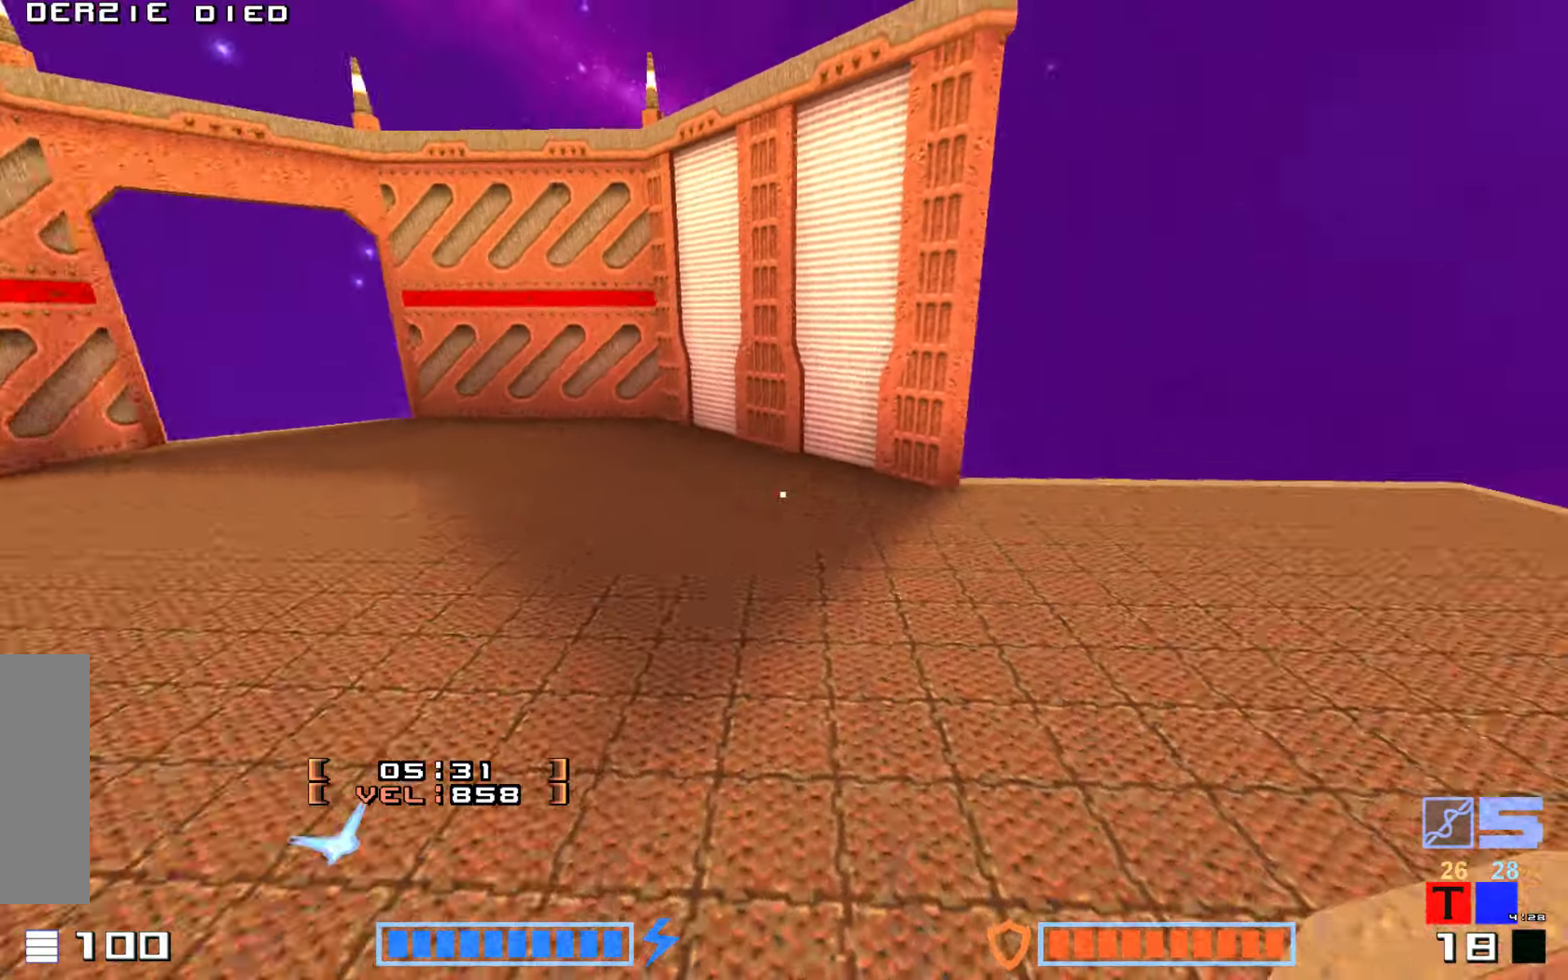
{"keys": ["right", "up"], "events": [[17, "up", "down"], [83, "hook", "up"], [500, "right", "down"]]}
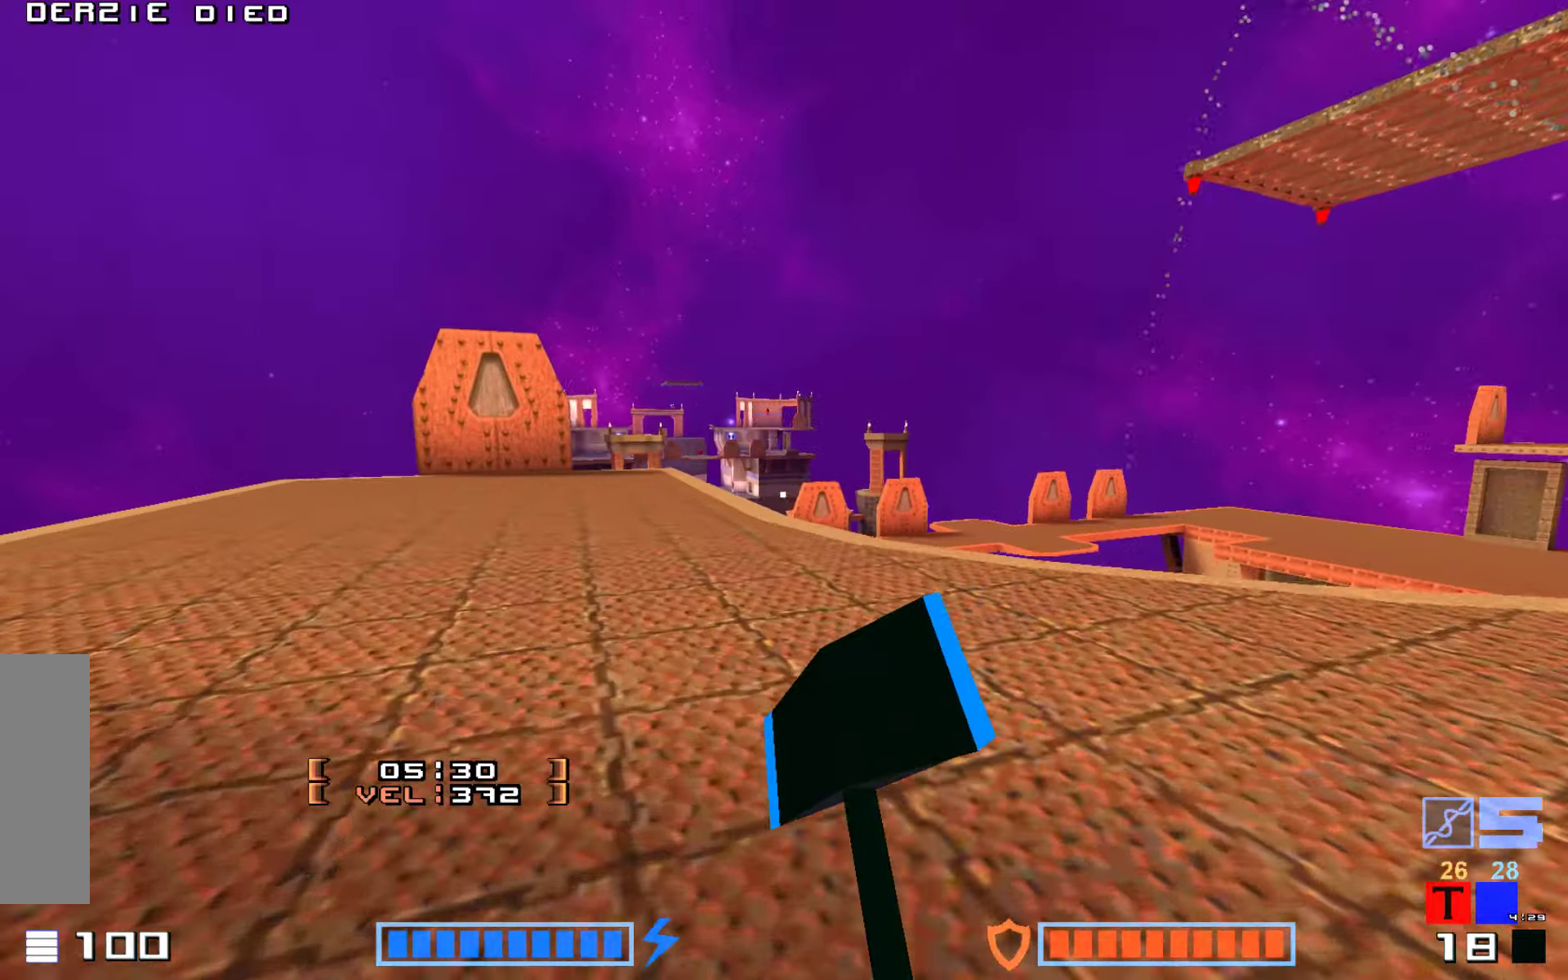
{"keys": ["hammer", "jump", "up"], "events": [[334, "jump", "down"], [367, "right", "up"], [434, "hammer", "down"]]}
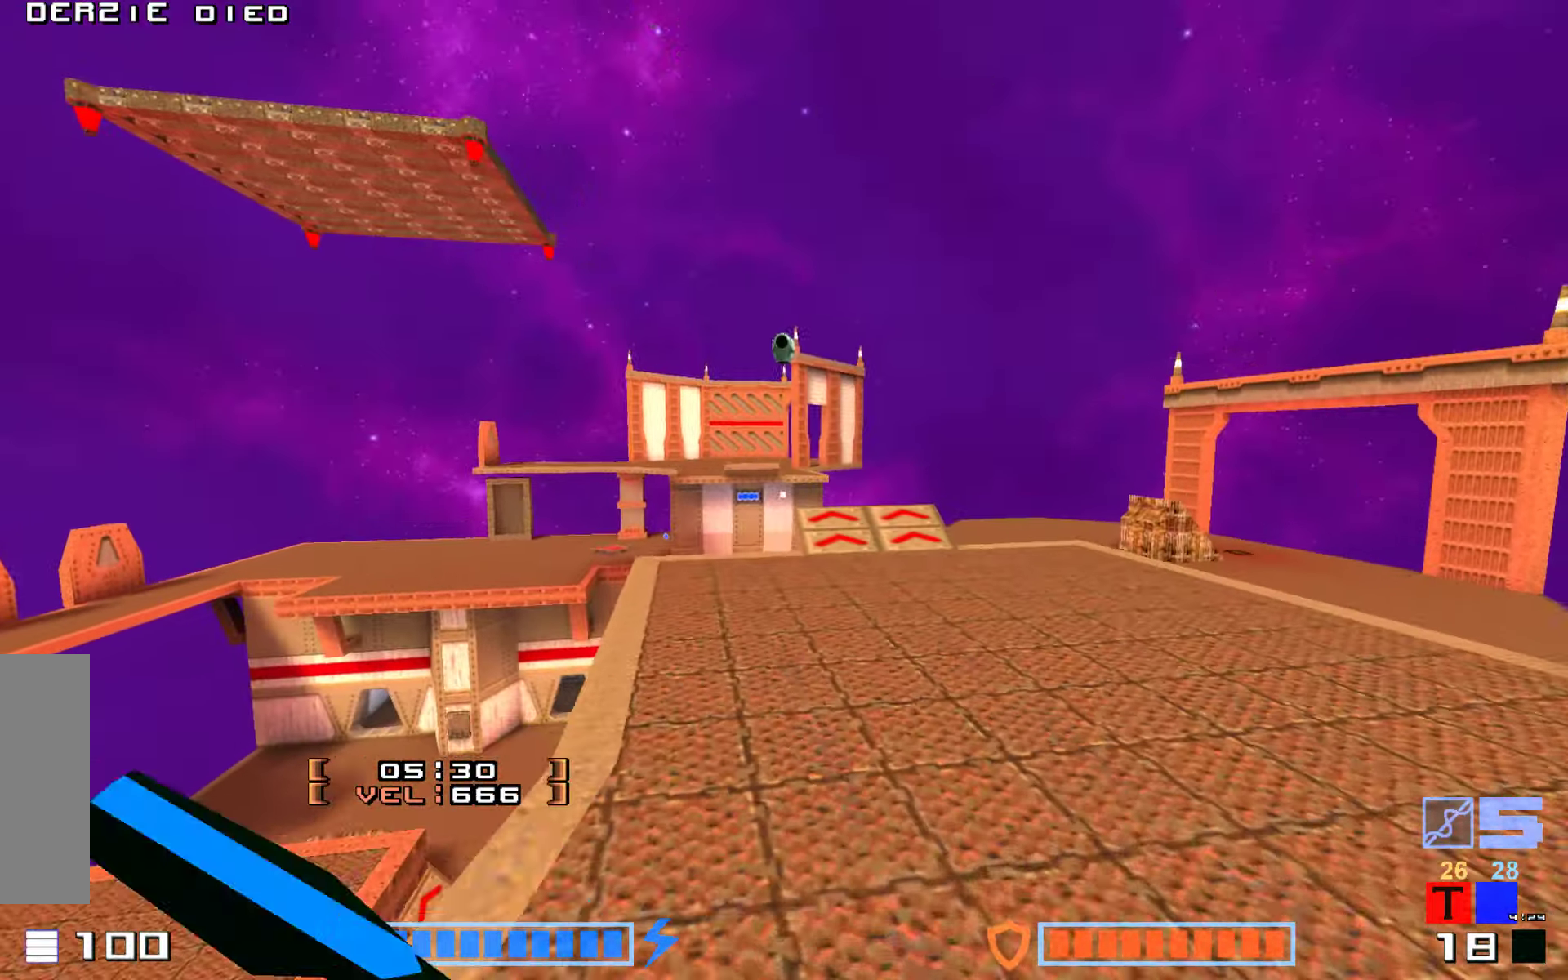
{"keys": ["up"]}
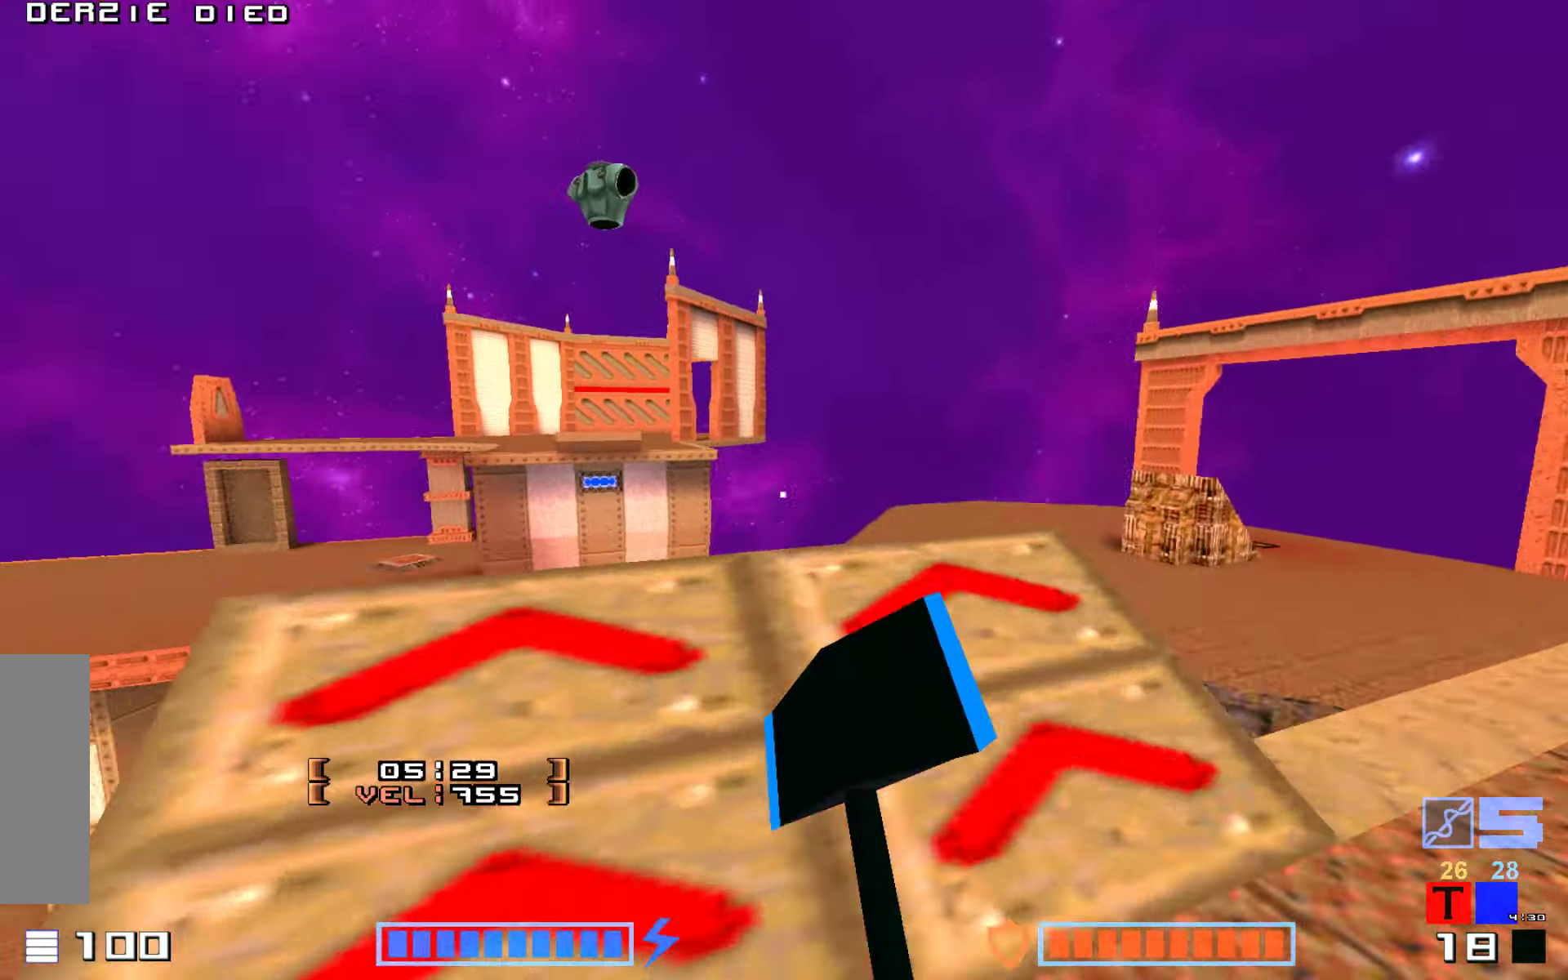
{"keys": ["up"], "events": []}
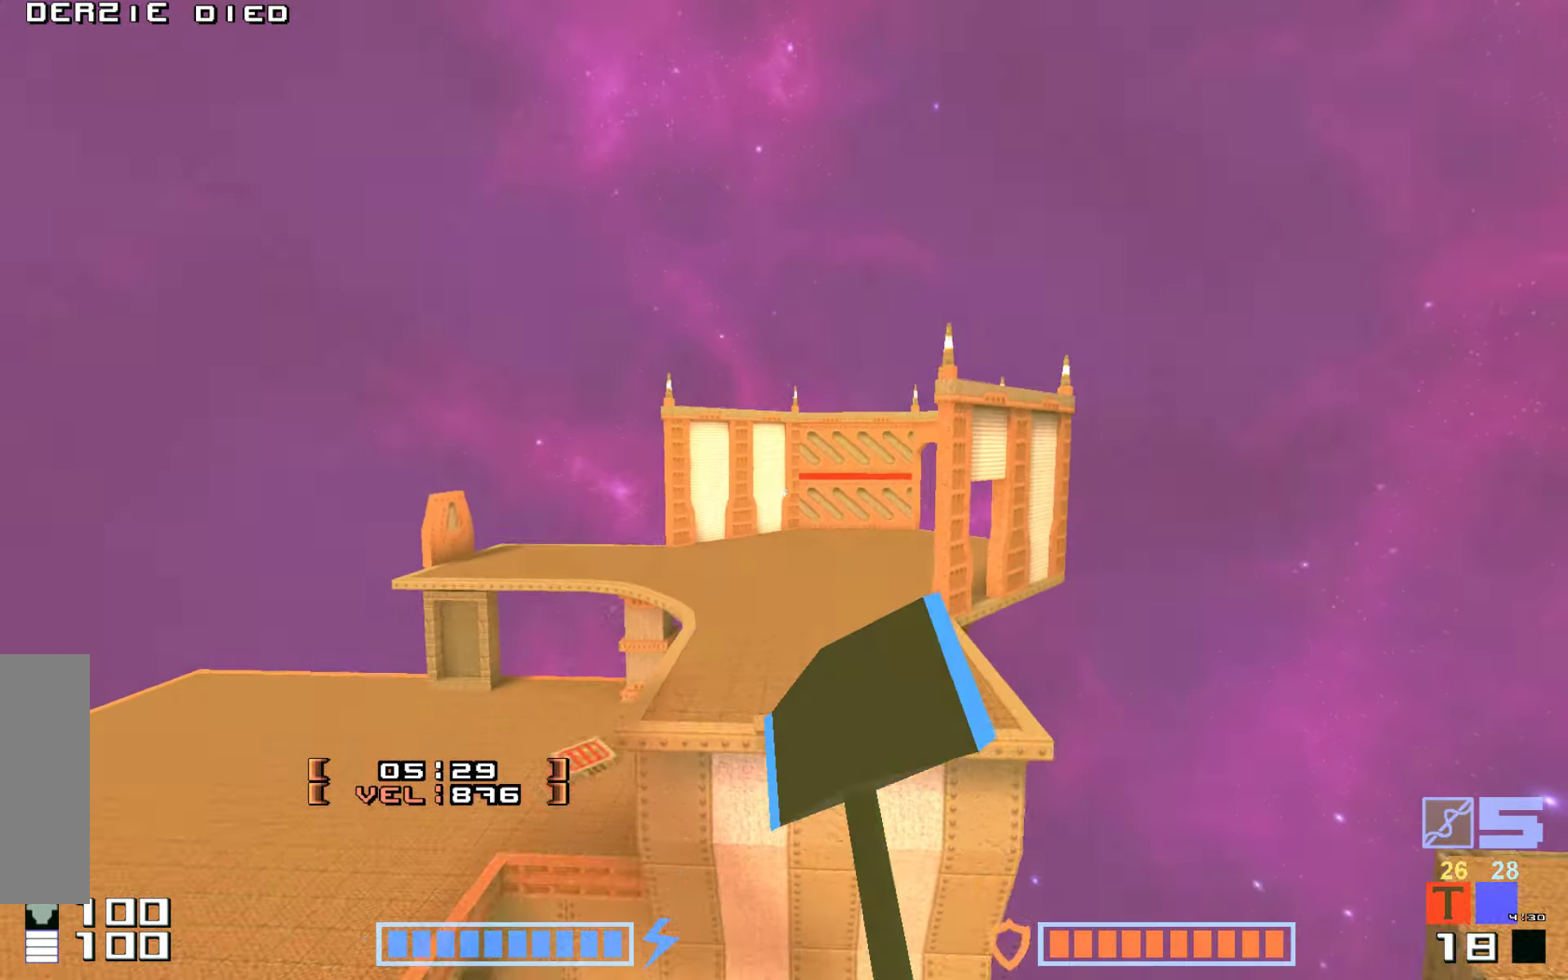
{"keys": [], "events": [[17, "right", "down"], [150, "right", "up"], [250, "up", "up"]]}
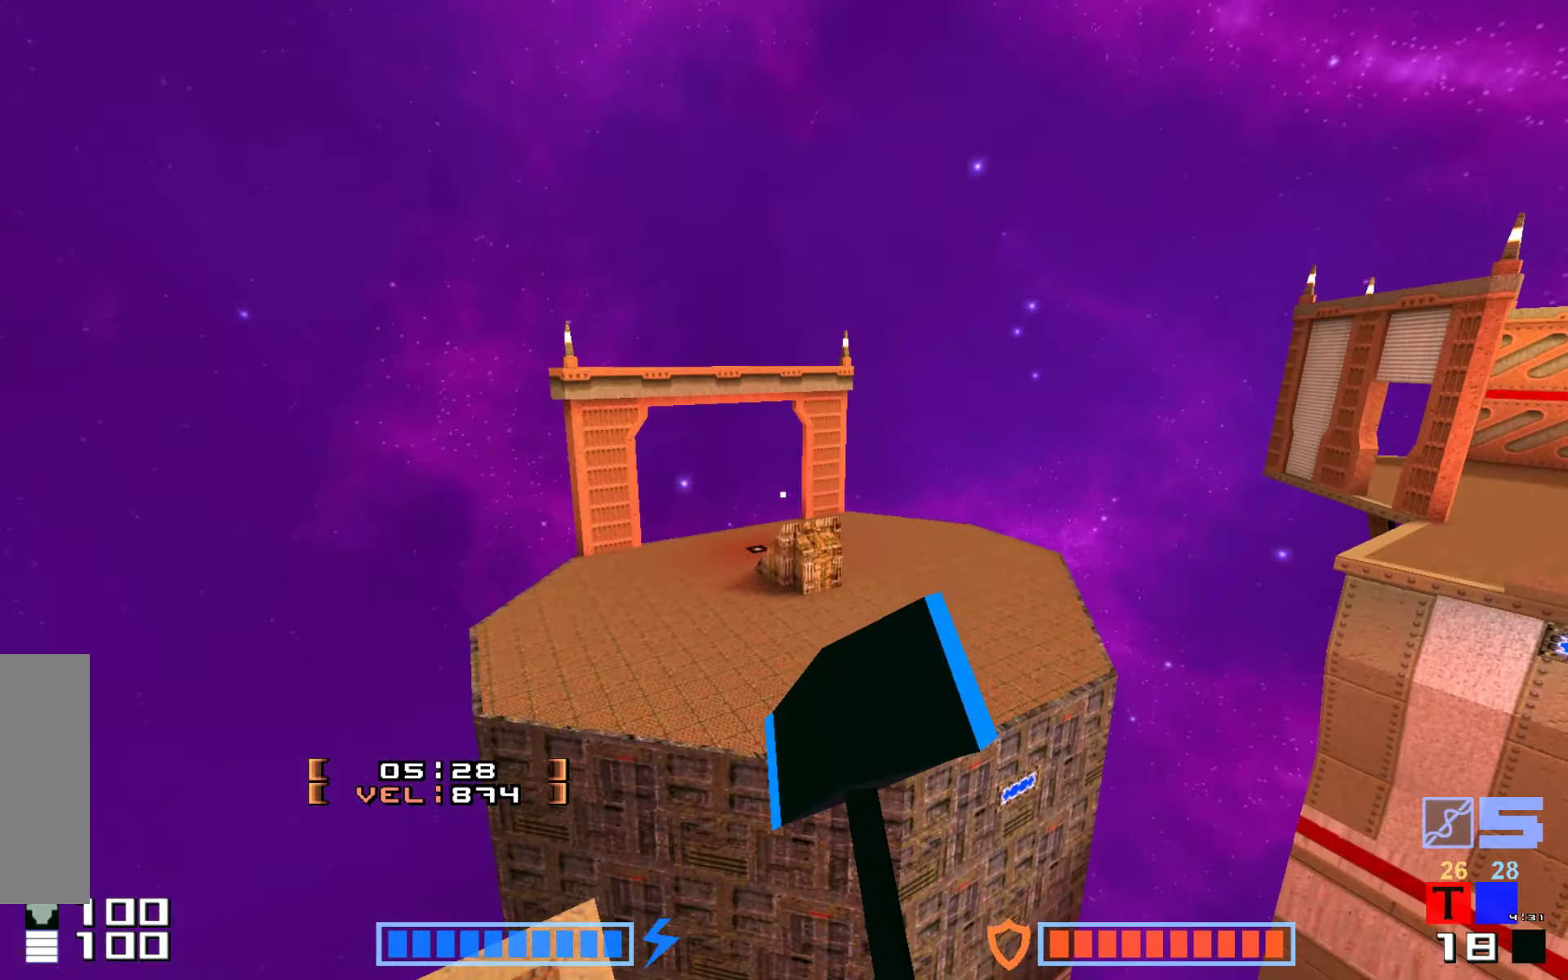
{"keys": ["up"], "events": [[134, "right", "down"], [217, "up", "down"], [367, "right", "up"]]}
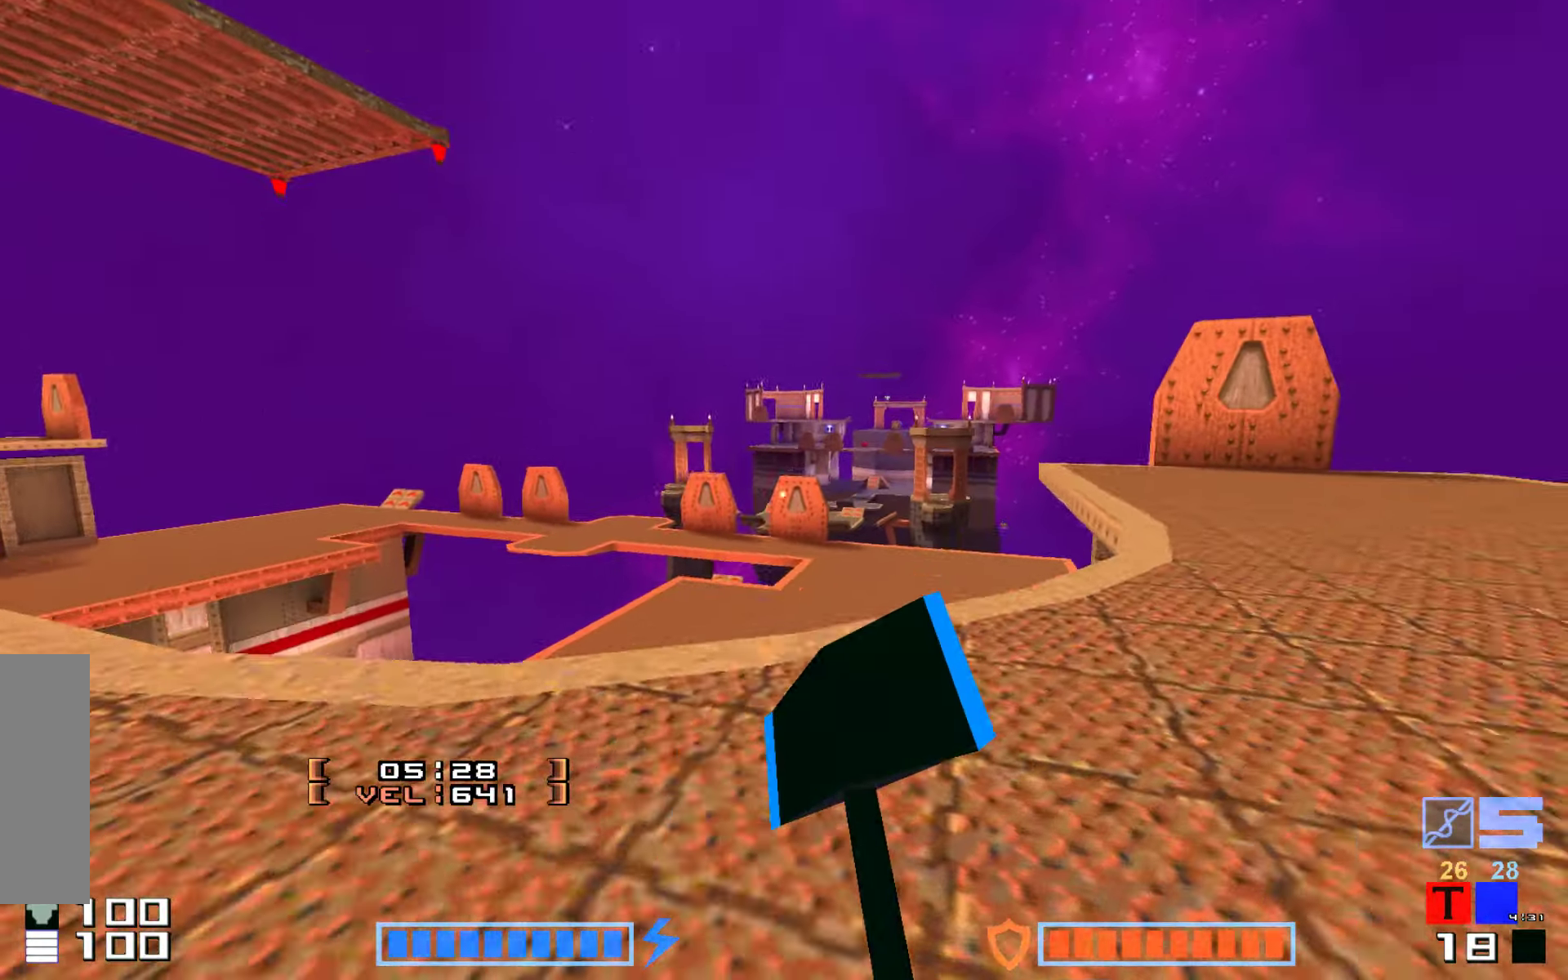
{"keys": ["right"], "events": [[284, "up", "up"], [350, "right", "down"]]}
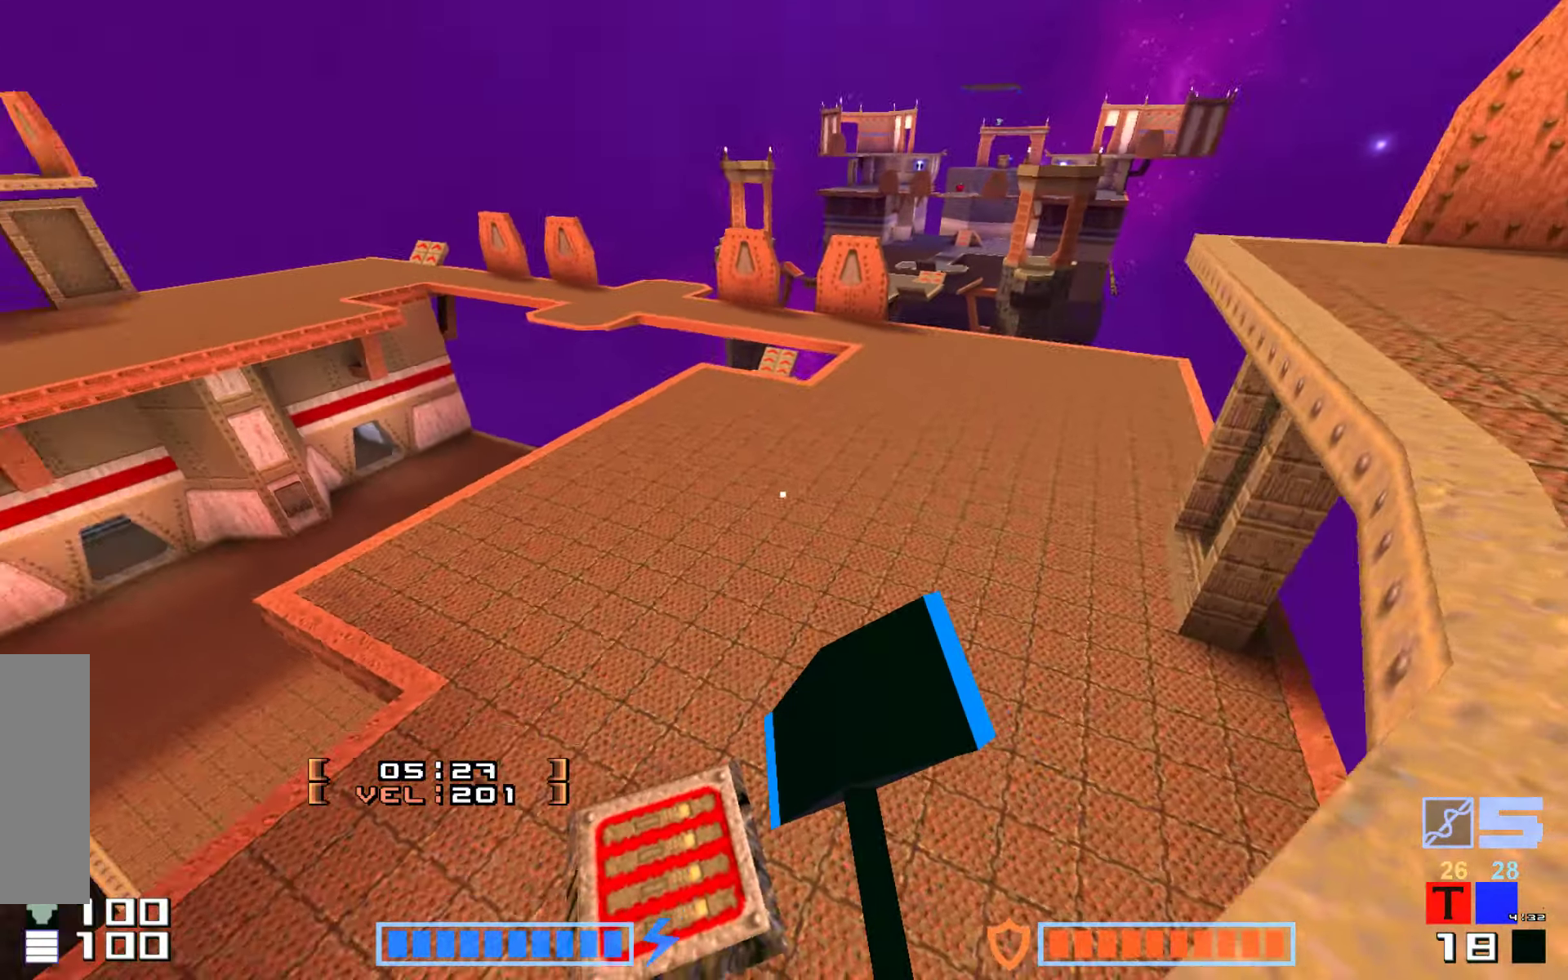
{"keys": ["right"], "events": [[234, "down", "down"], [284, "right", "up"], [400, "down", "up"], [434, "right", "down"]]}
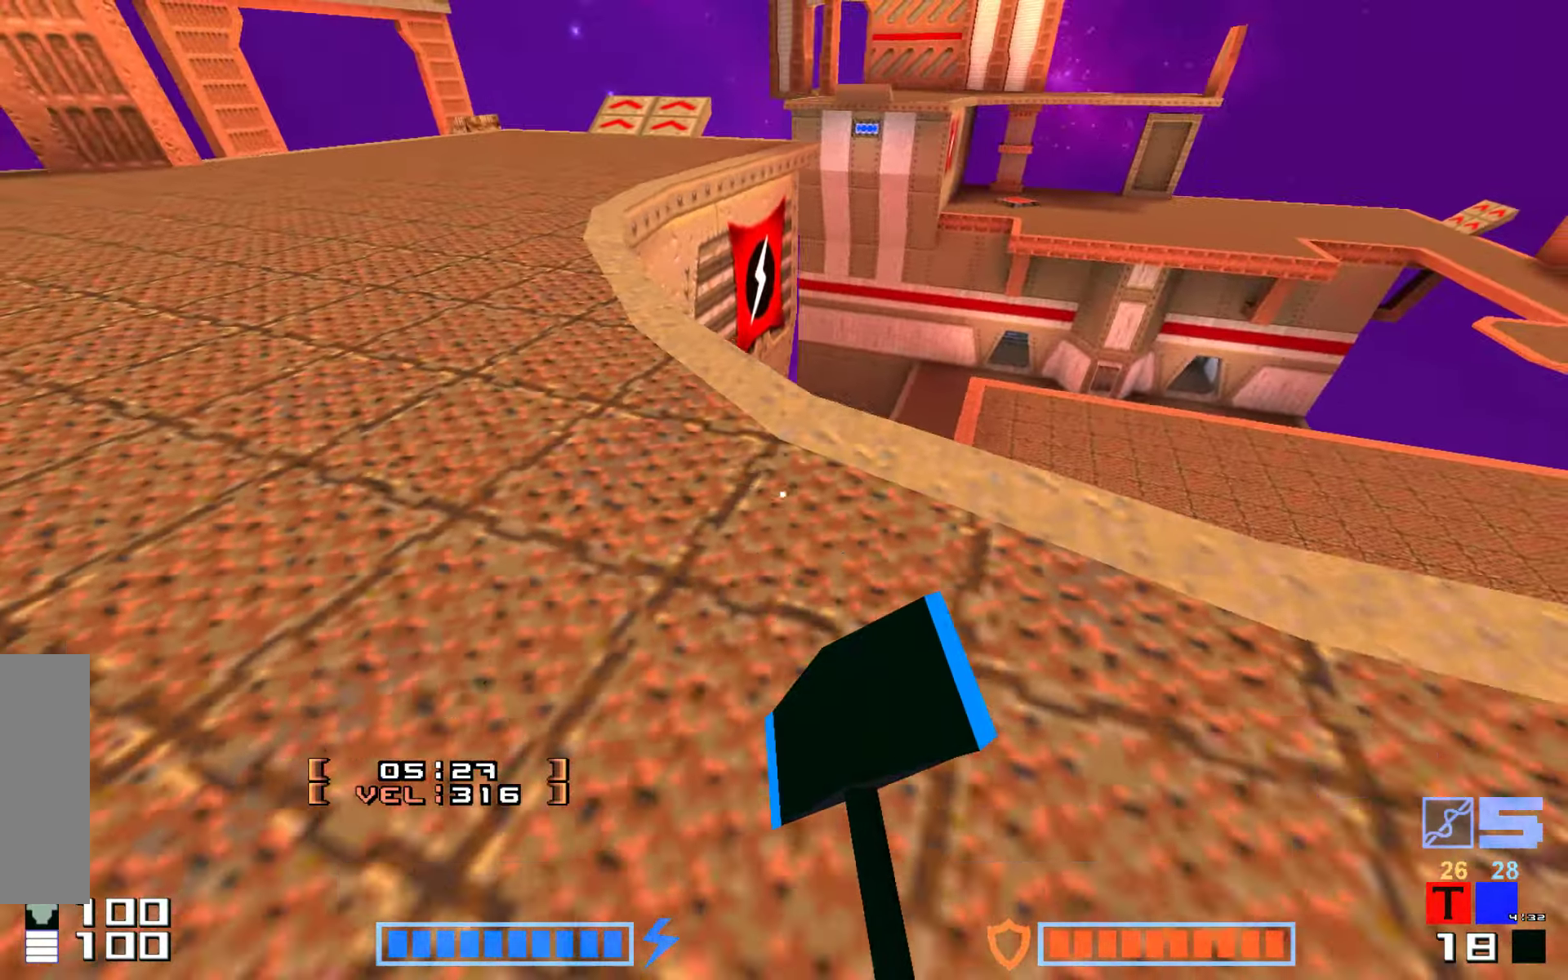
{"keys": [], "events": [[84, "right", "up"]]}
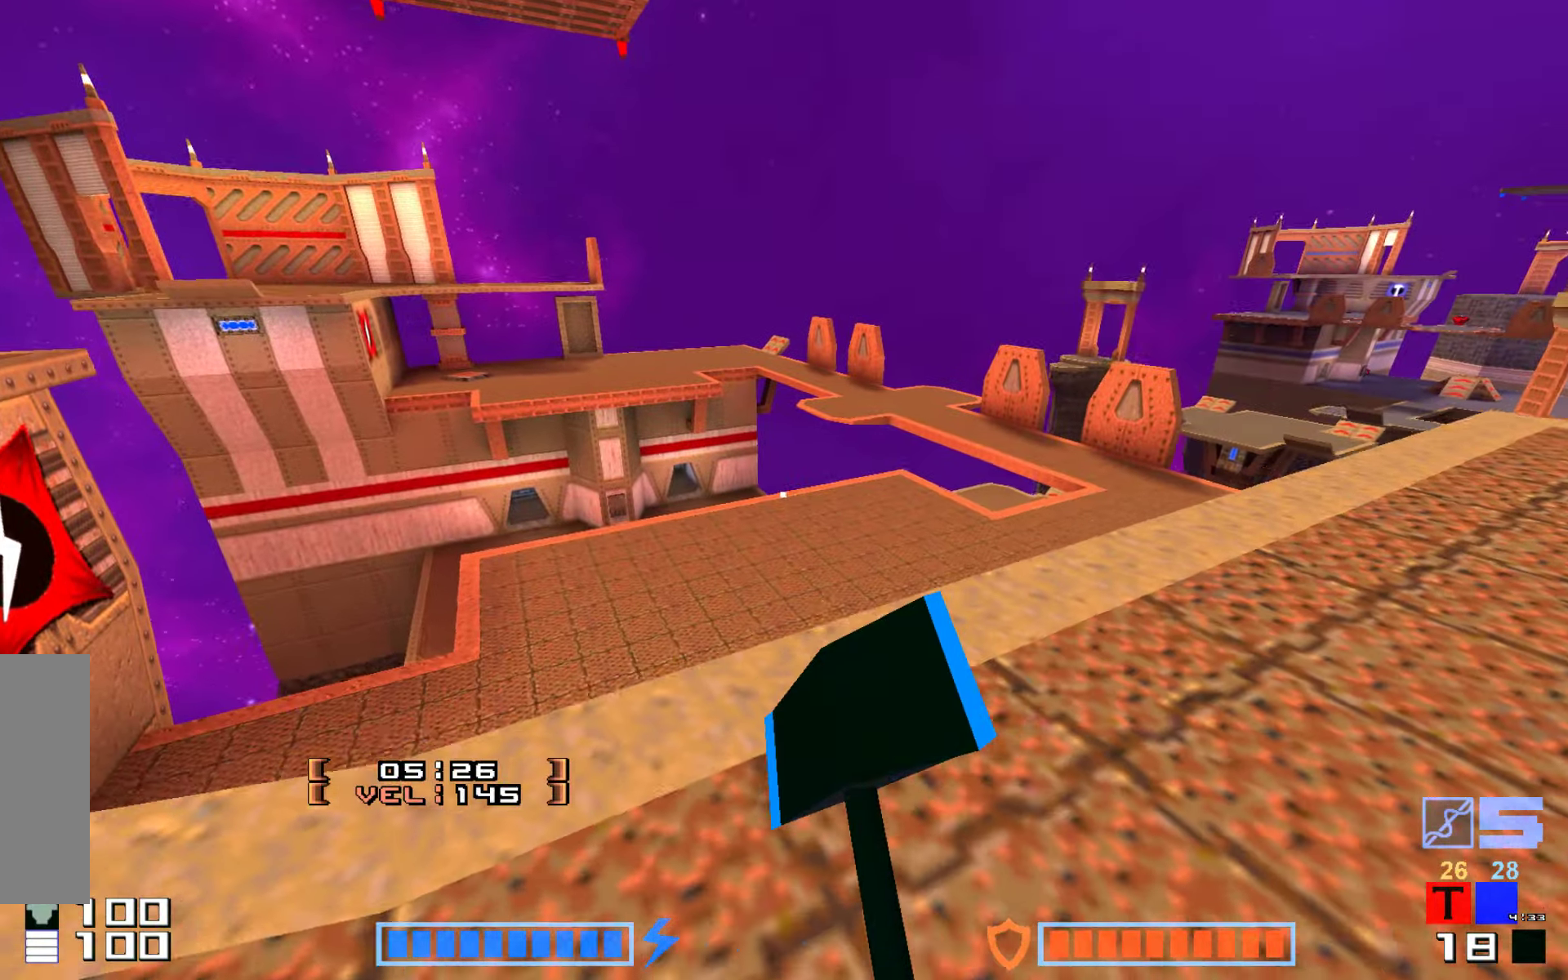
{"keys": ["right", "up"], "events": [[367, "right", "down"], [367, "up", "down"]]}
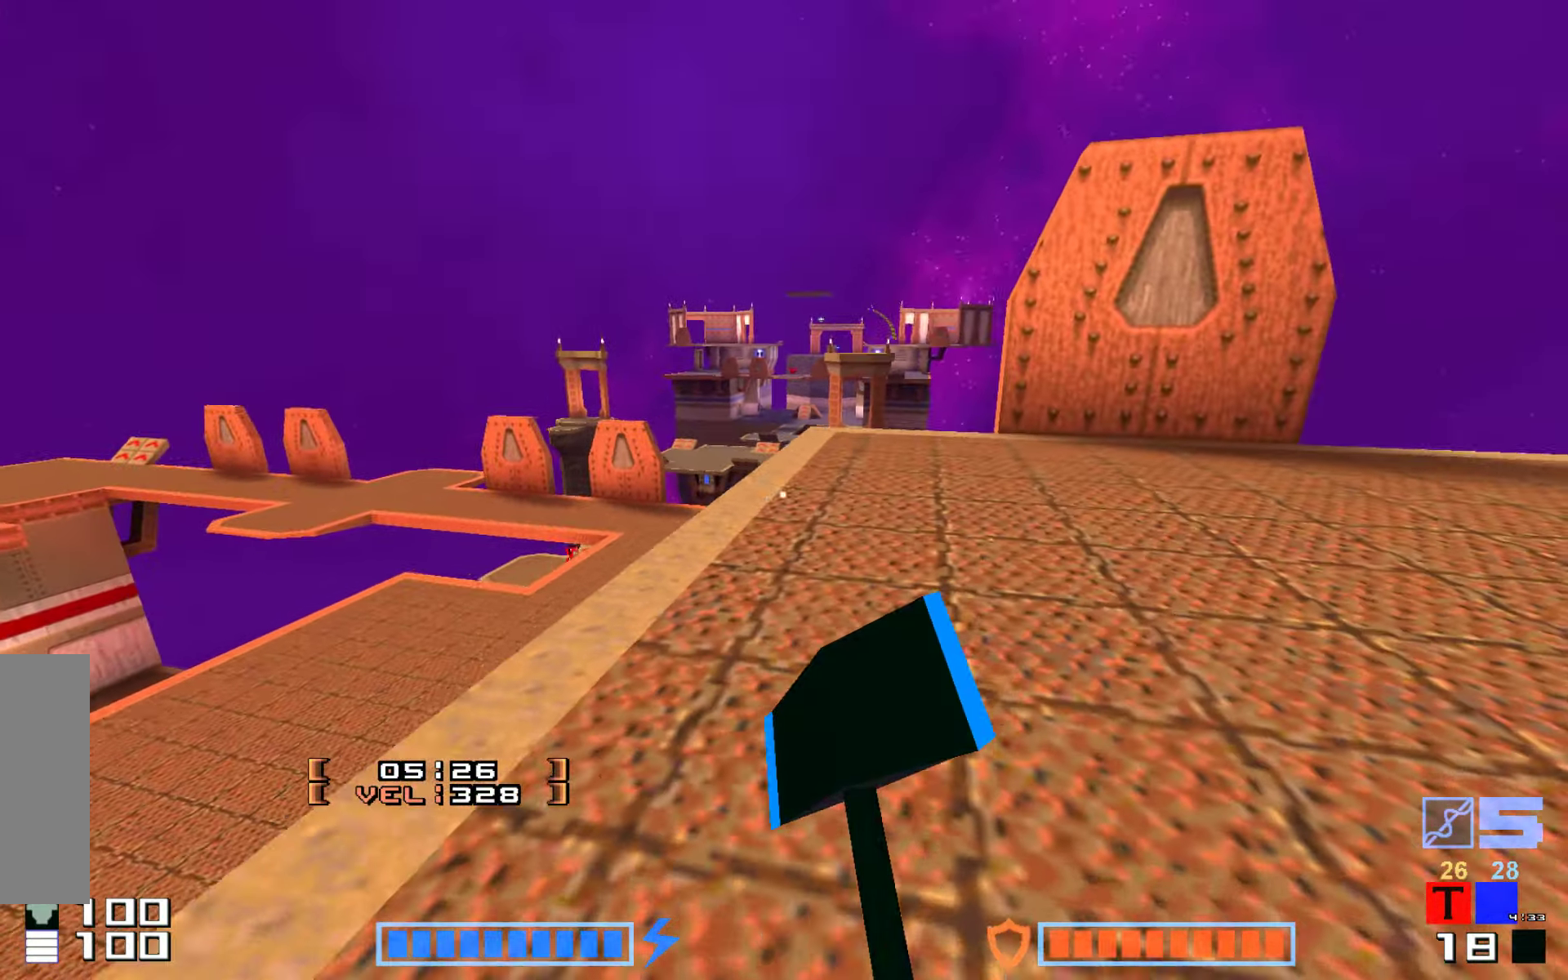
{"keys": [], "events": [[34, "right", "up"], [500, "up", "up"]]}